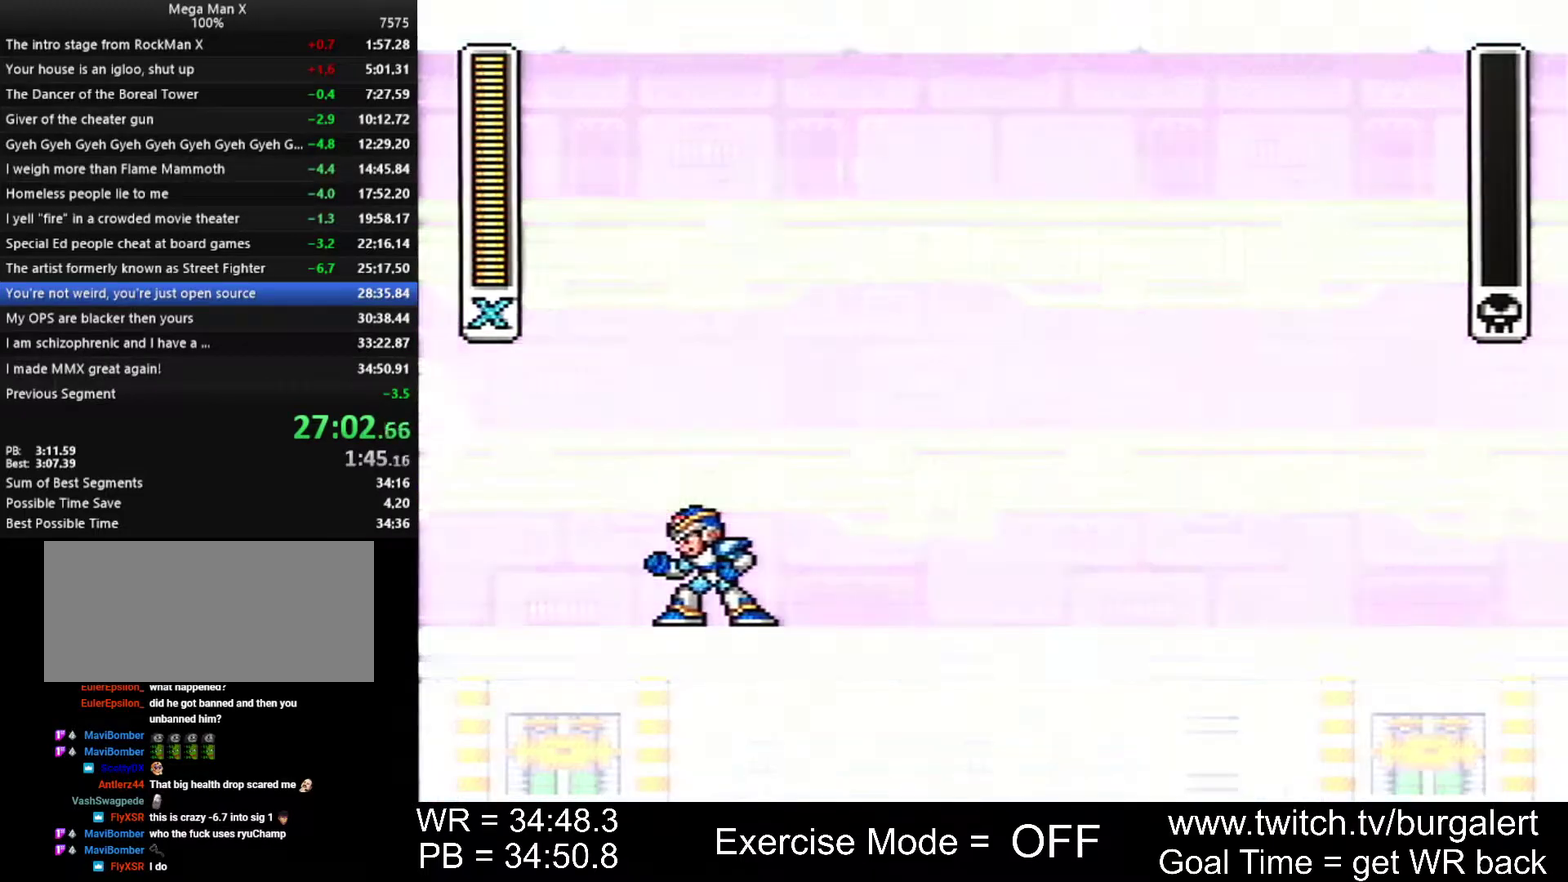
Gameplay with a controller (Nintendo layout); each line is a JSON object with the inputs held at the frame after it. "events" lists button and stick changes between this image and that frame as [ms after this image, input, new state], when the widget could be followed in between. Not read: L1 L3 R1 R3.
{"buttons": ["DPAD_RIGHT"], "events": [[183, "DPAD_RIGHT", "down"]]}
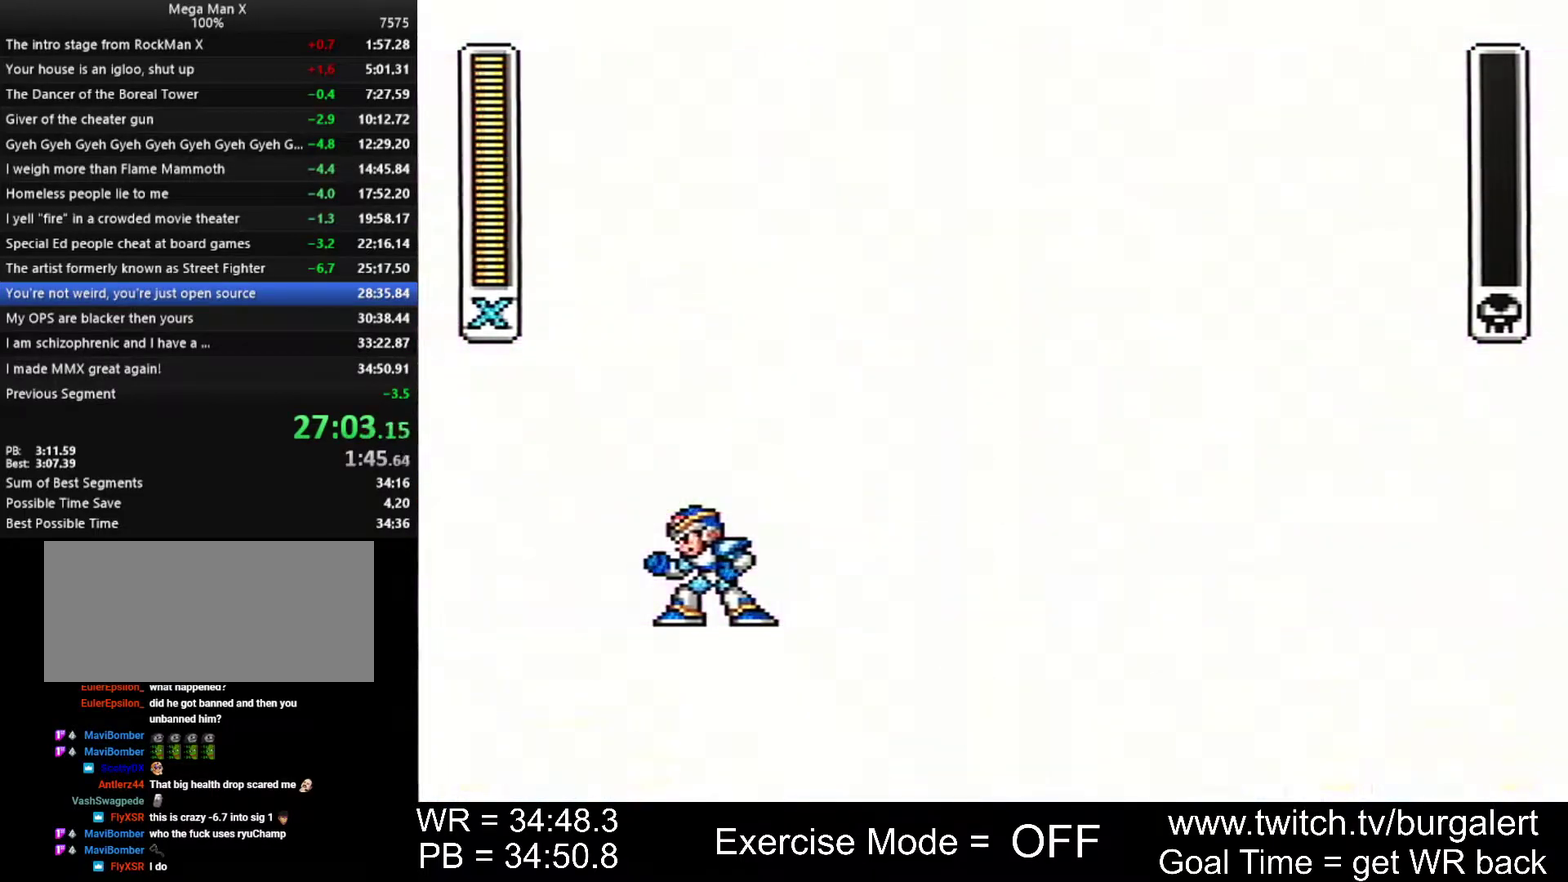
{"buttons": ["DPAD_RIGHT"], "events": []}
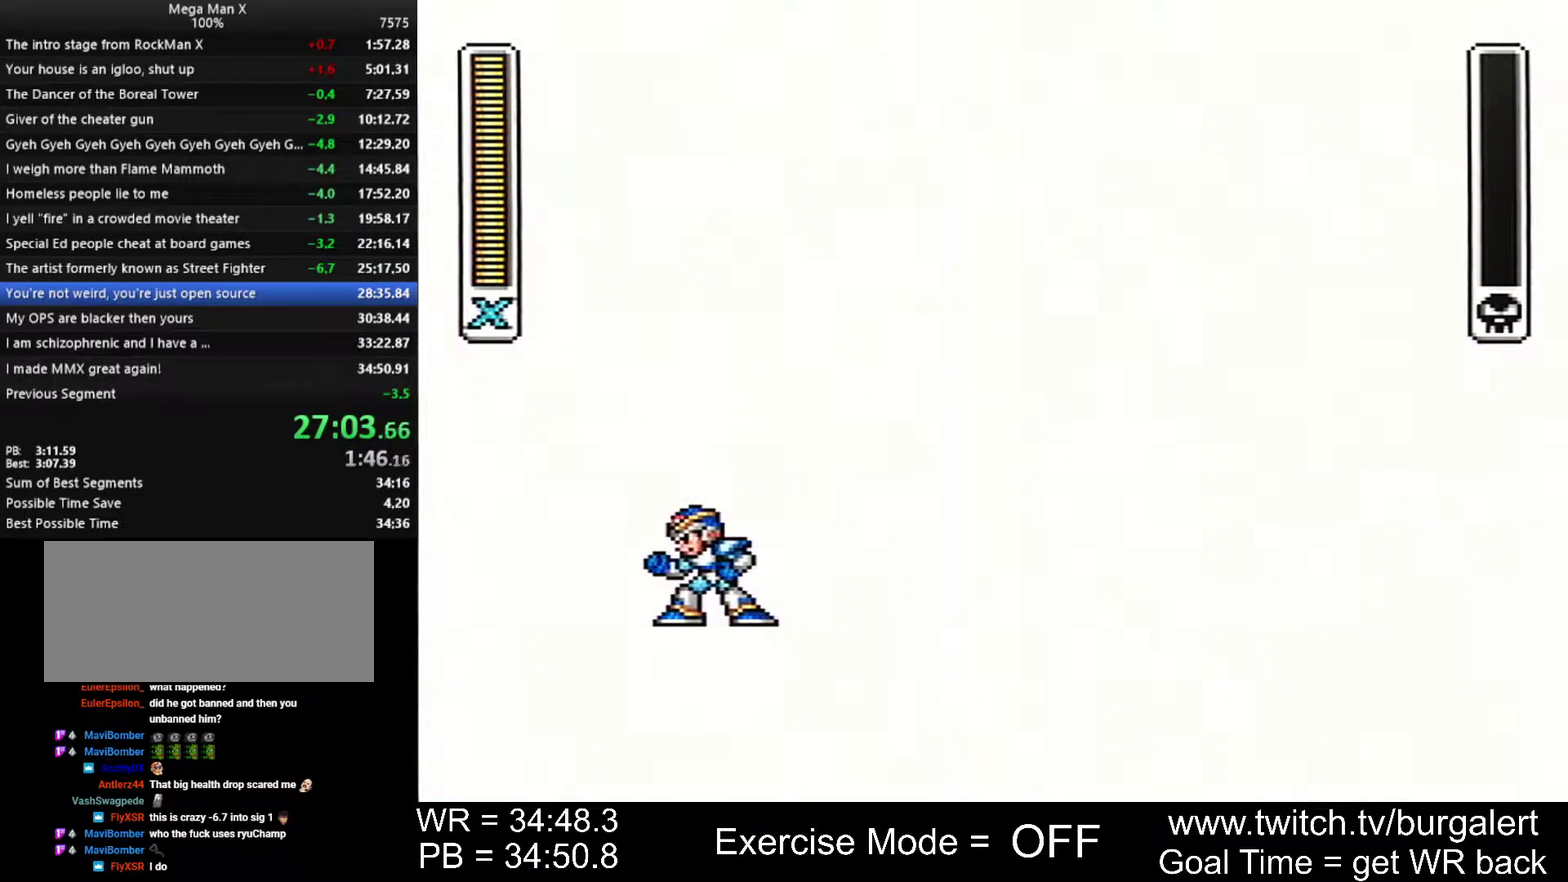
{"buttons": ["DPAD_RIGHT"], "events": []}
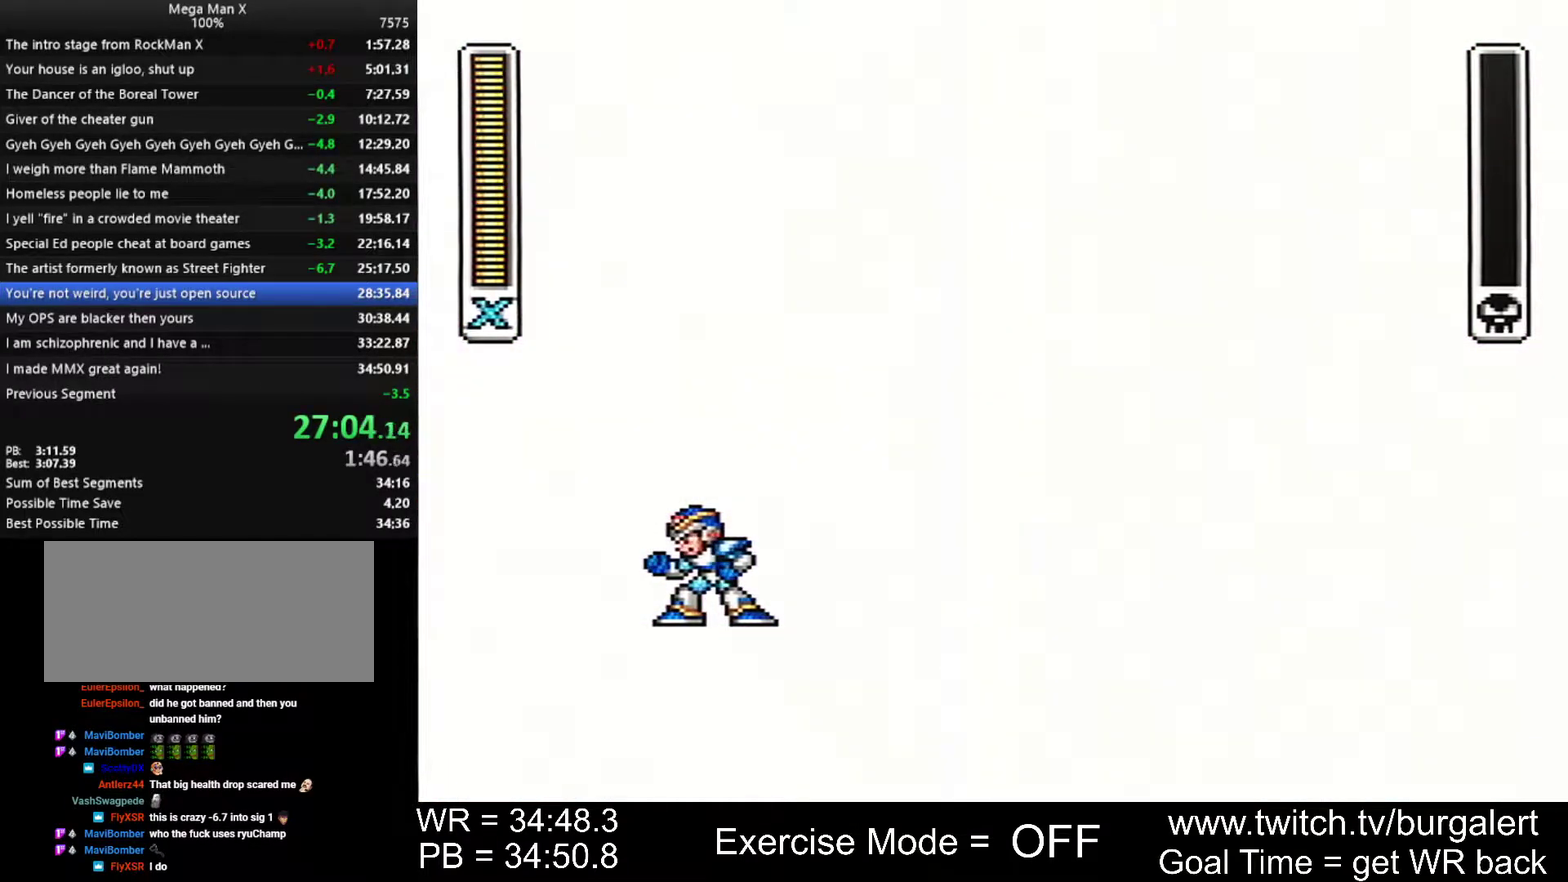
{"buttons": ["DPAD_RIGHT"], "events": []}
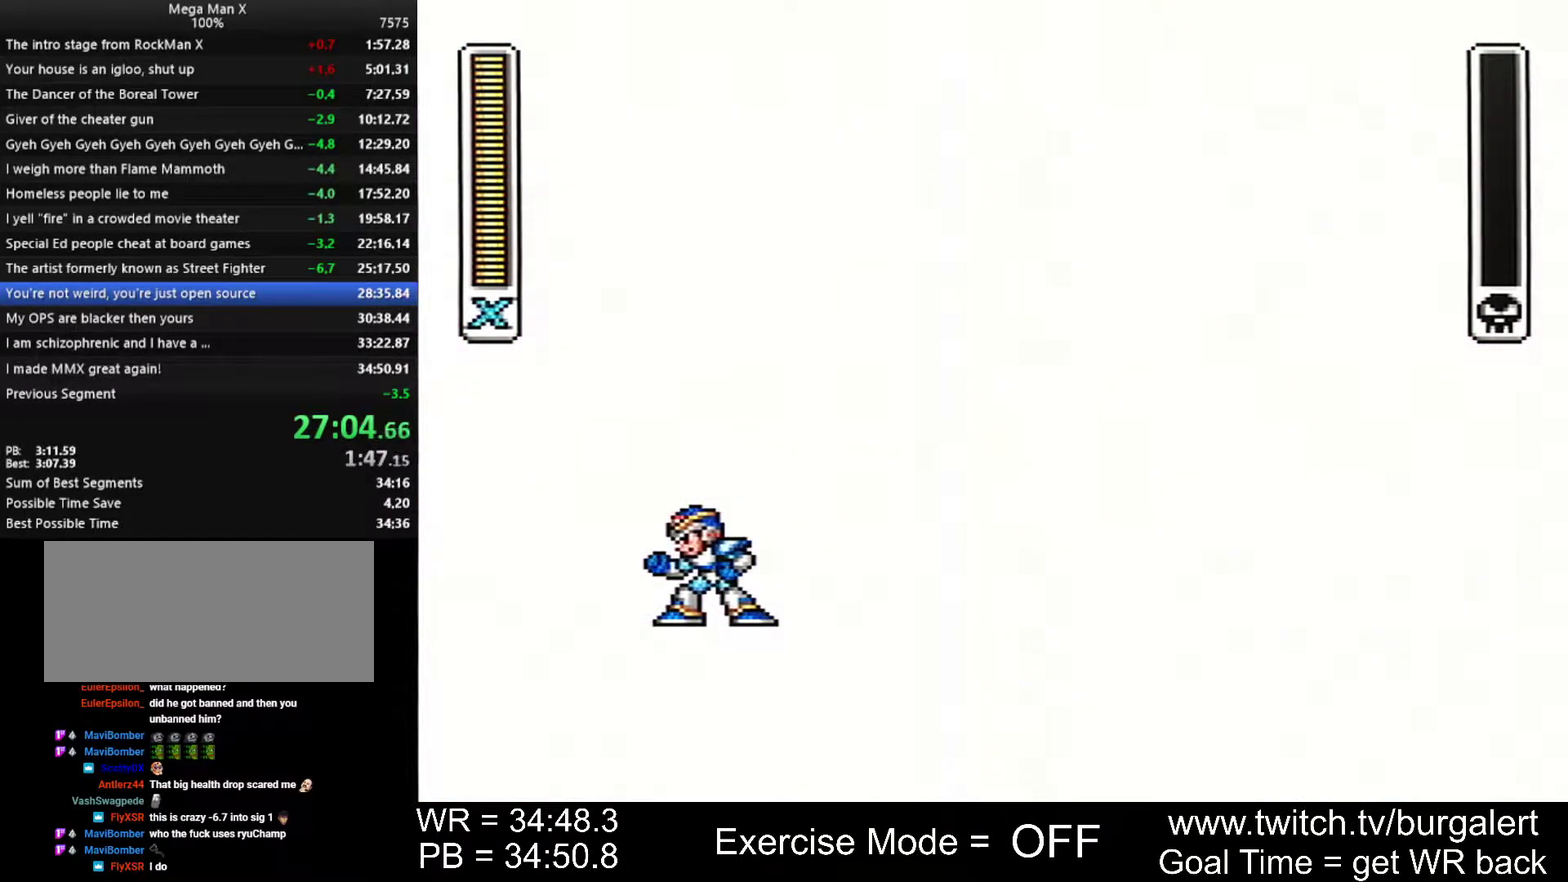
{"buttons": ["DPAD_RIGHT"], "events": []}
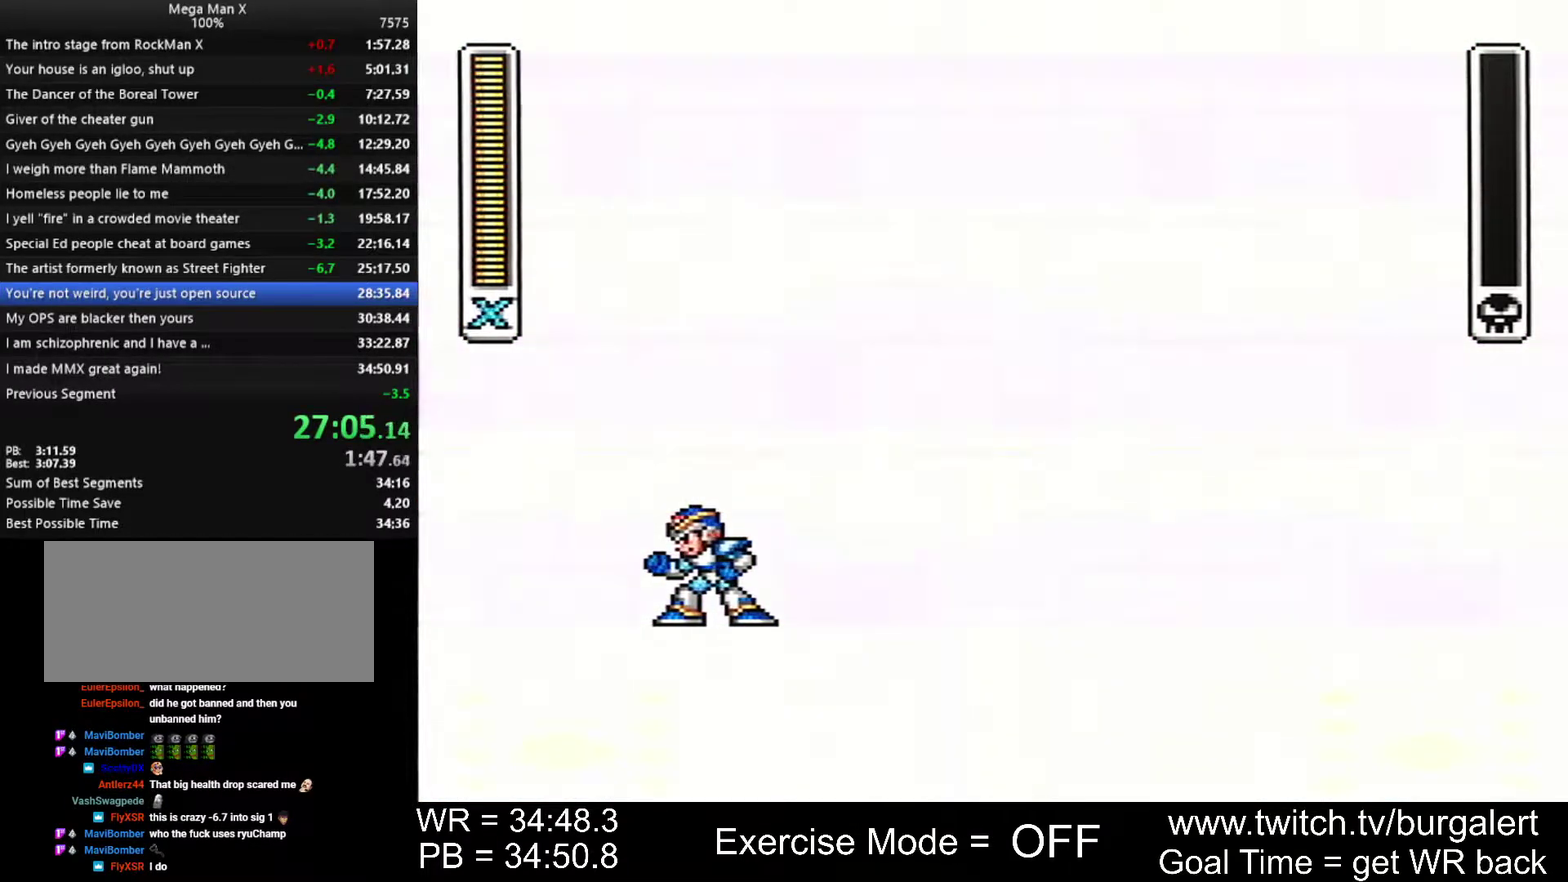
{"buttons": ["DPAD_RIGHT"], "events": []}
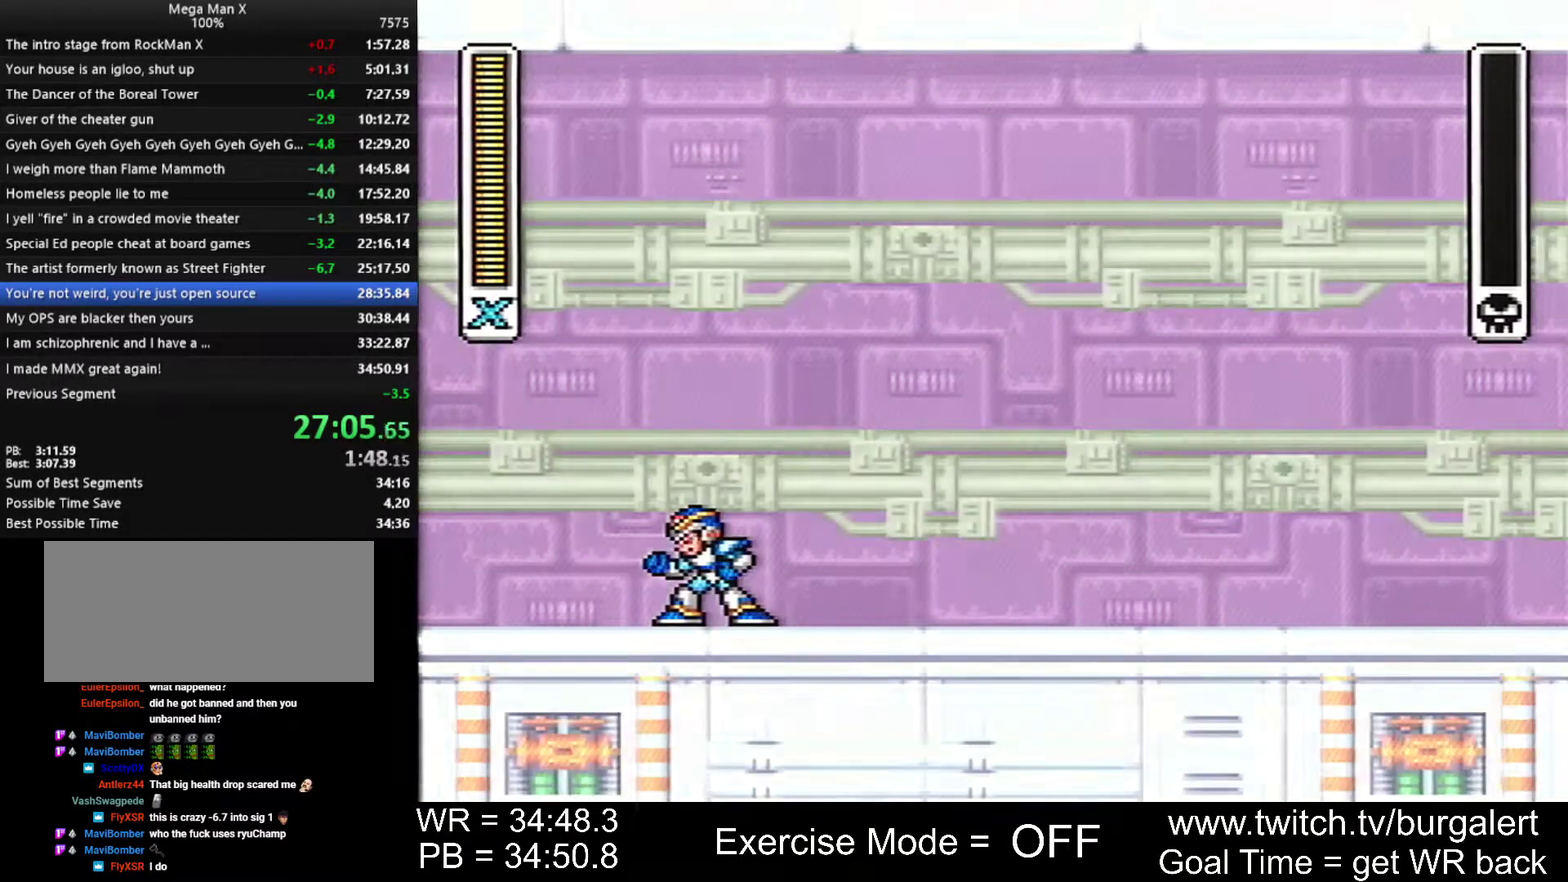
{"buttons": ["DPAD_RIGHT"], "events": []}
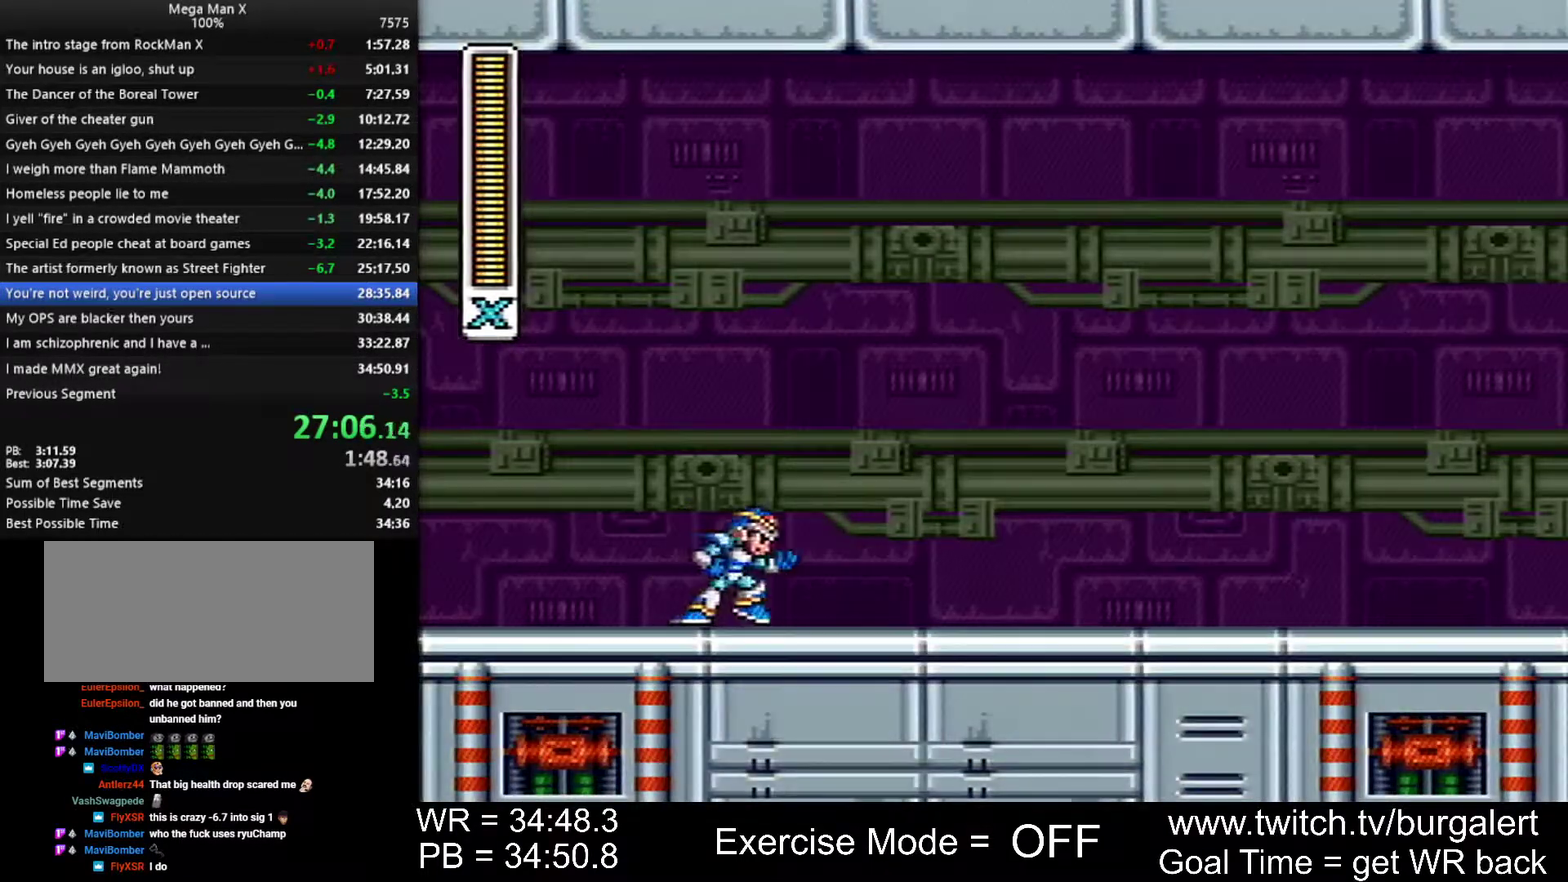
{"buttons": ["A", "B", "DPAD_RIGHT"], "events": [[17, "A", "down"], [17, "B", "down"]]}
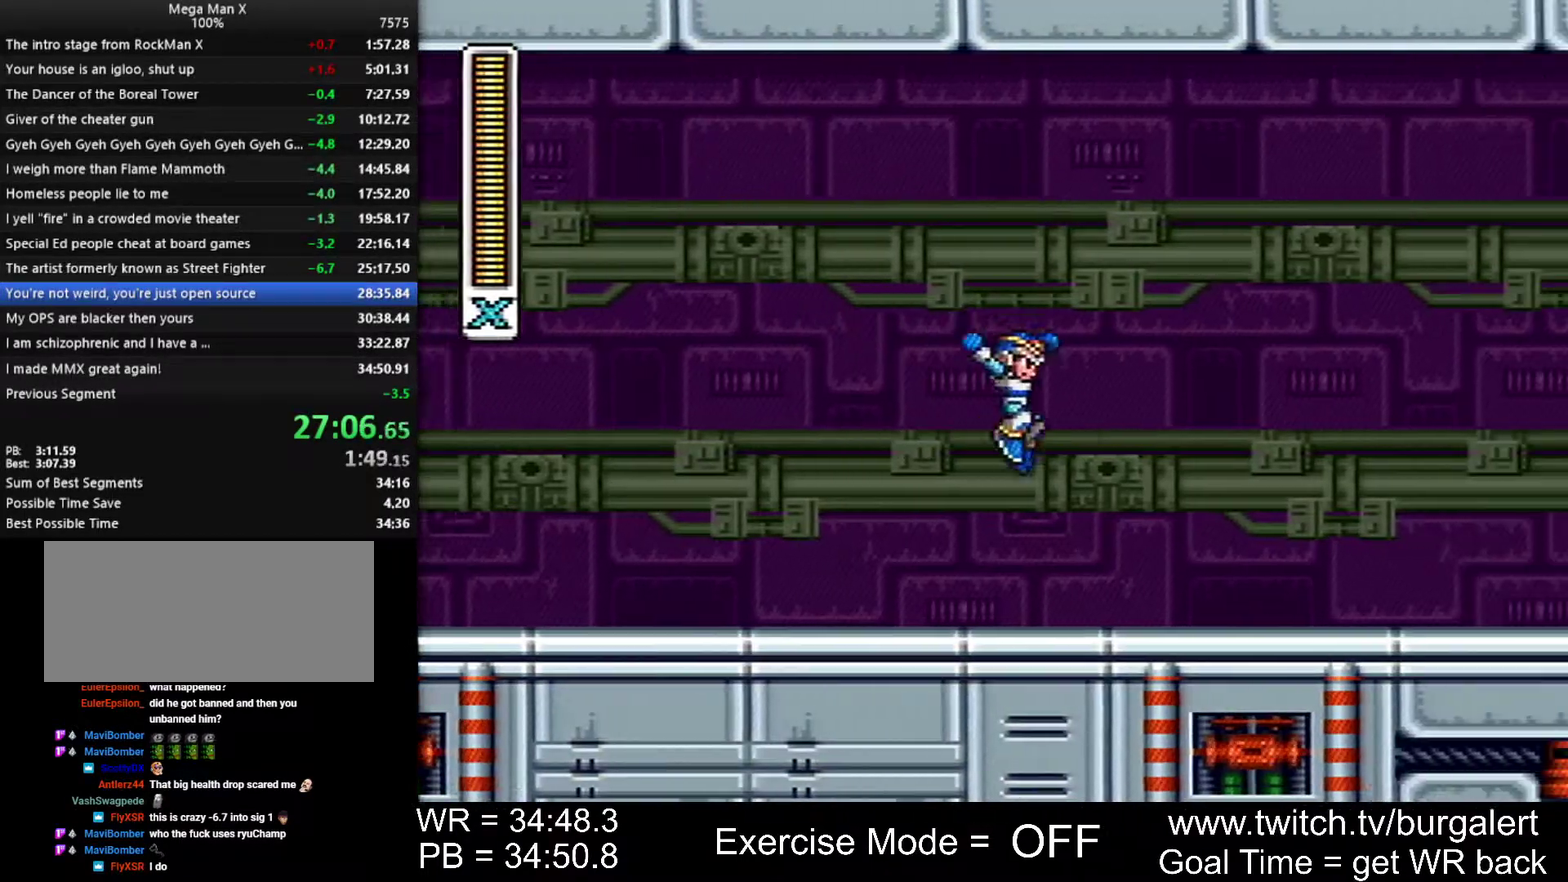
{"buttons": ["A", "DPAD_RIGHT"], "events": [[50, "A", "up"], [50, "B", "up"], [300, "A", "down"]]}
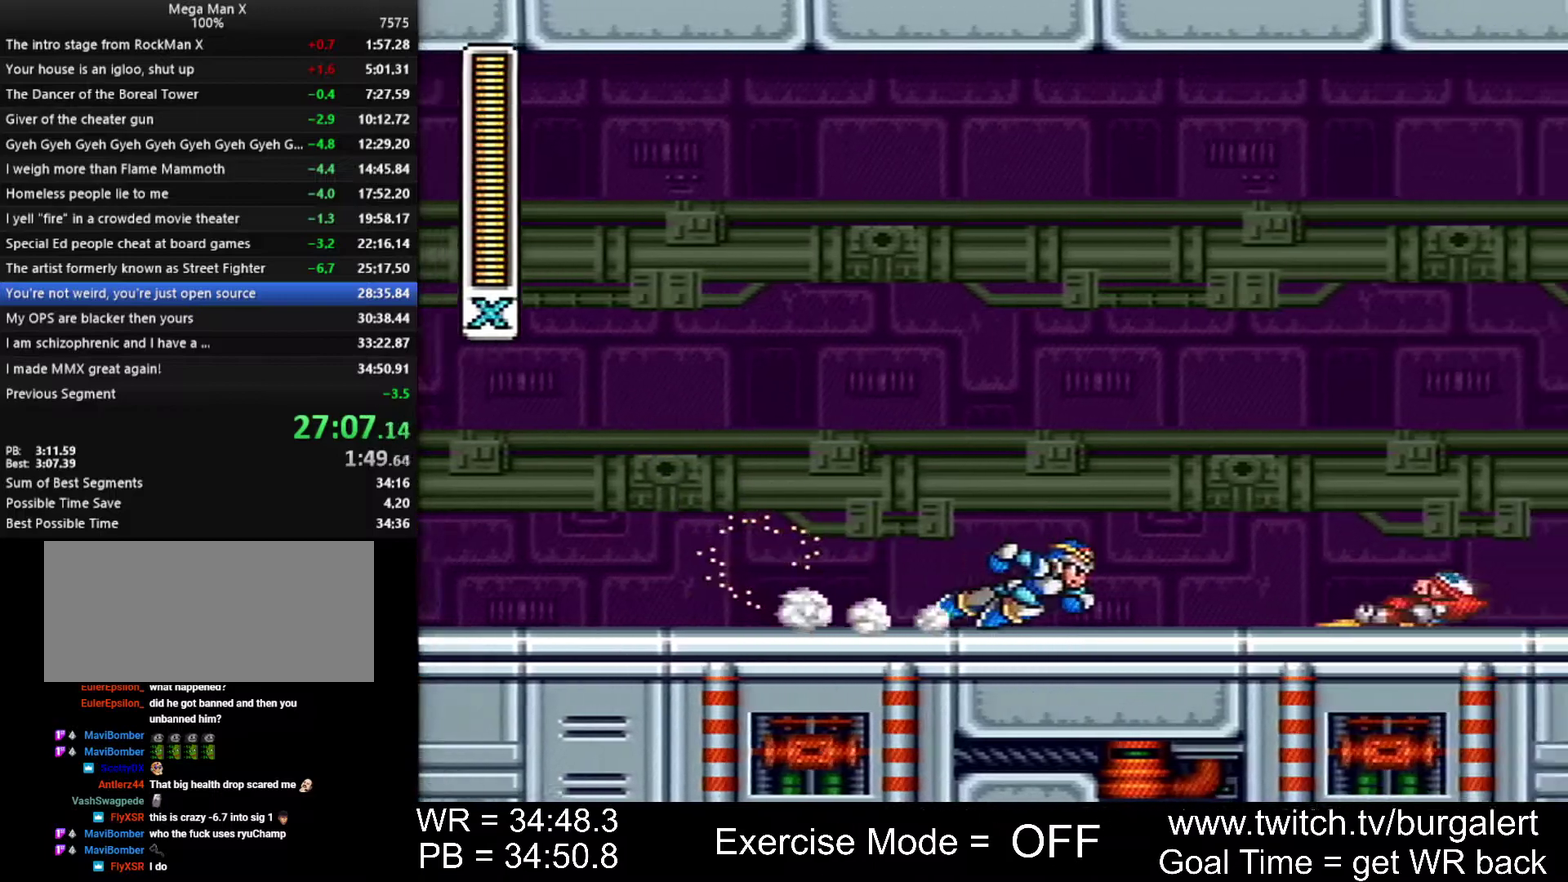
{"buttons": [], "events": [[450, "A", "up"], [483, "DPAD_RIGHT", "up"]]}
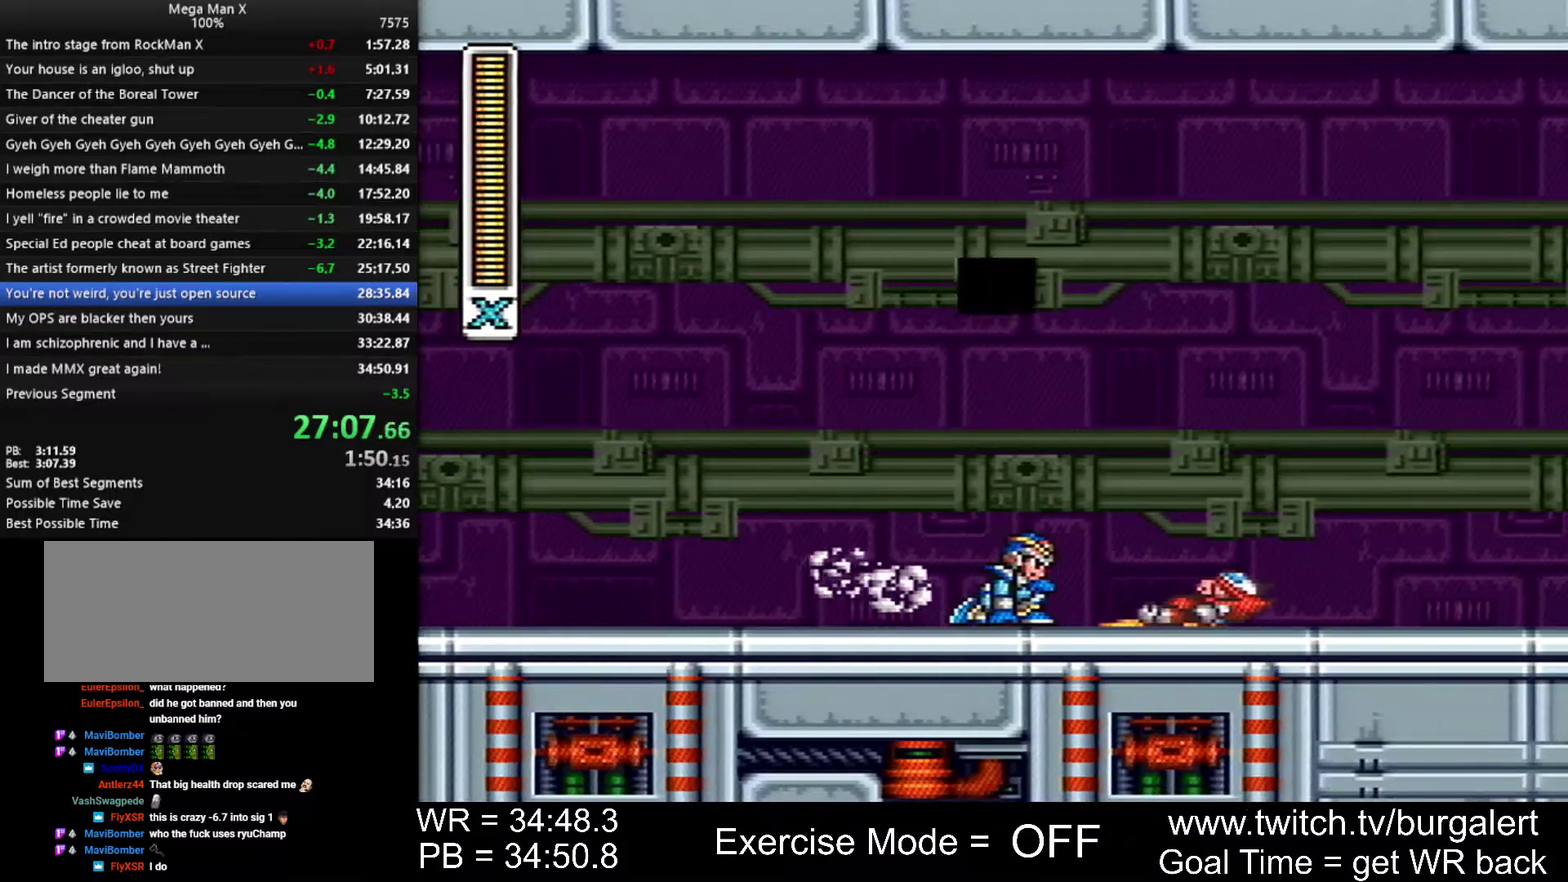
{"buttons": ["START"], "events": [[150, "START", "down"]]}
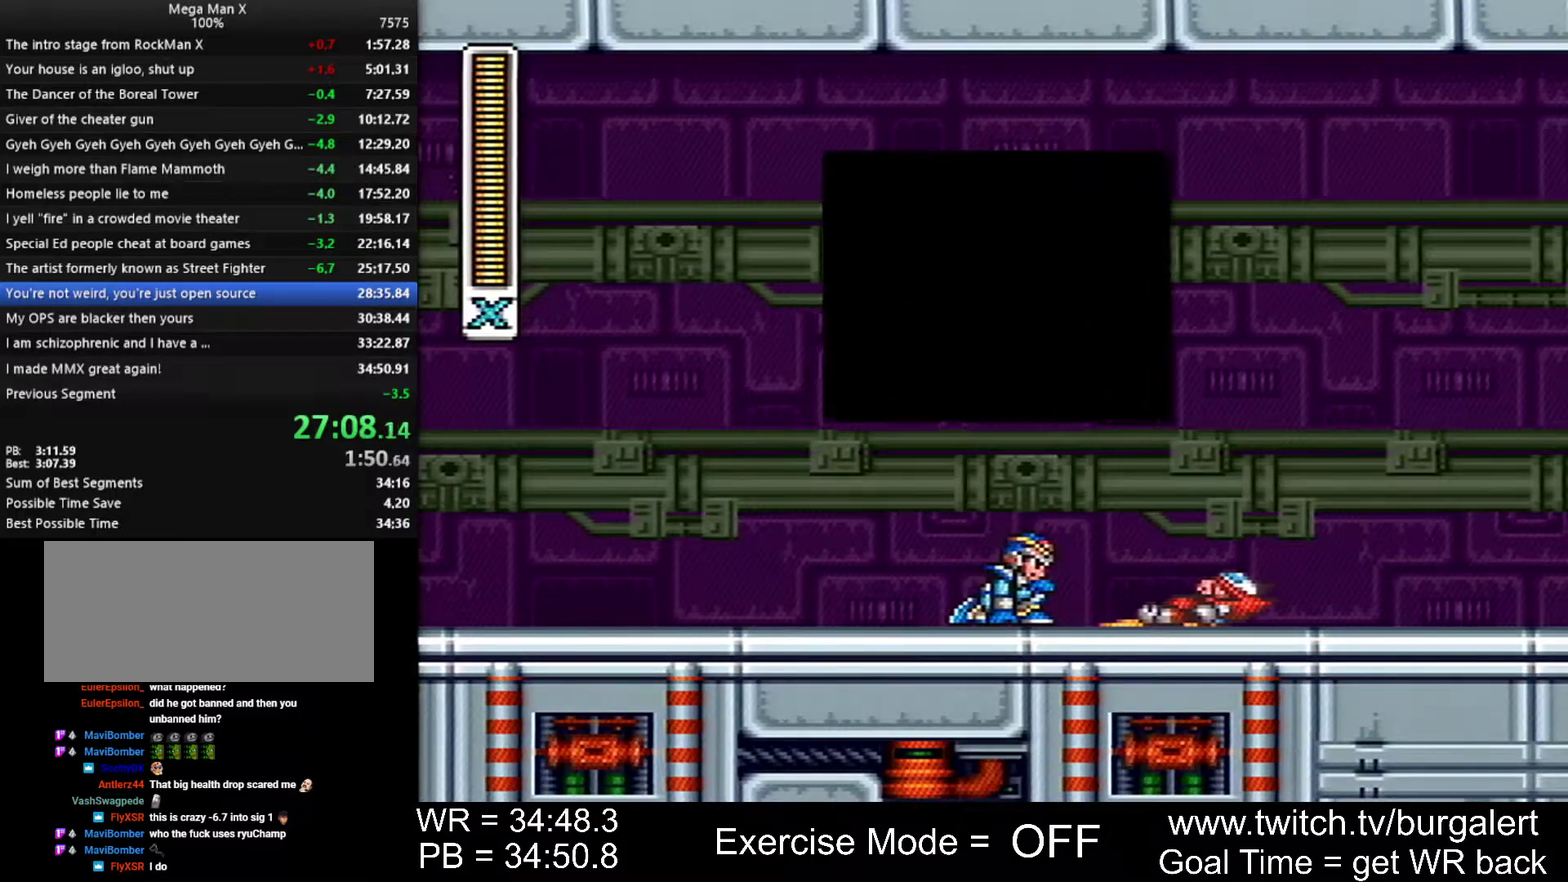
{"buttons": ["START"], "events": []}
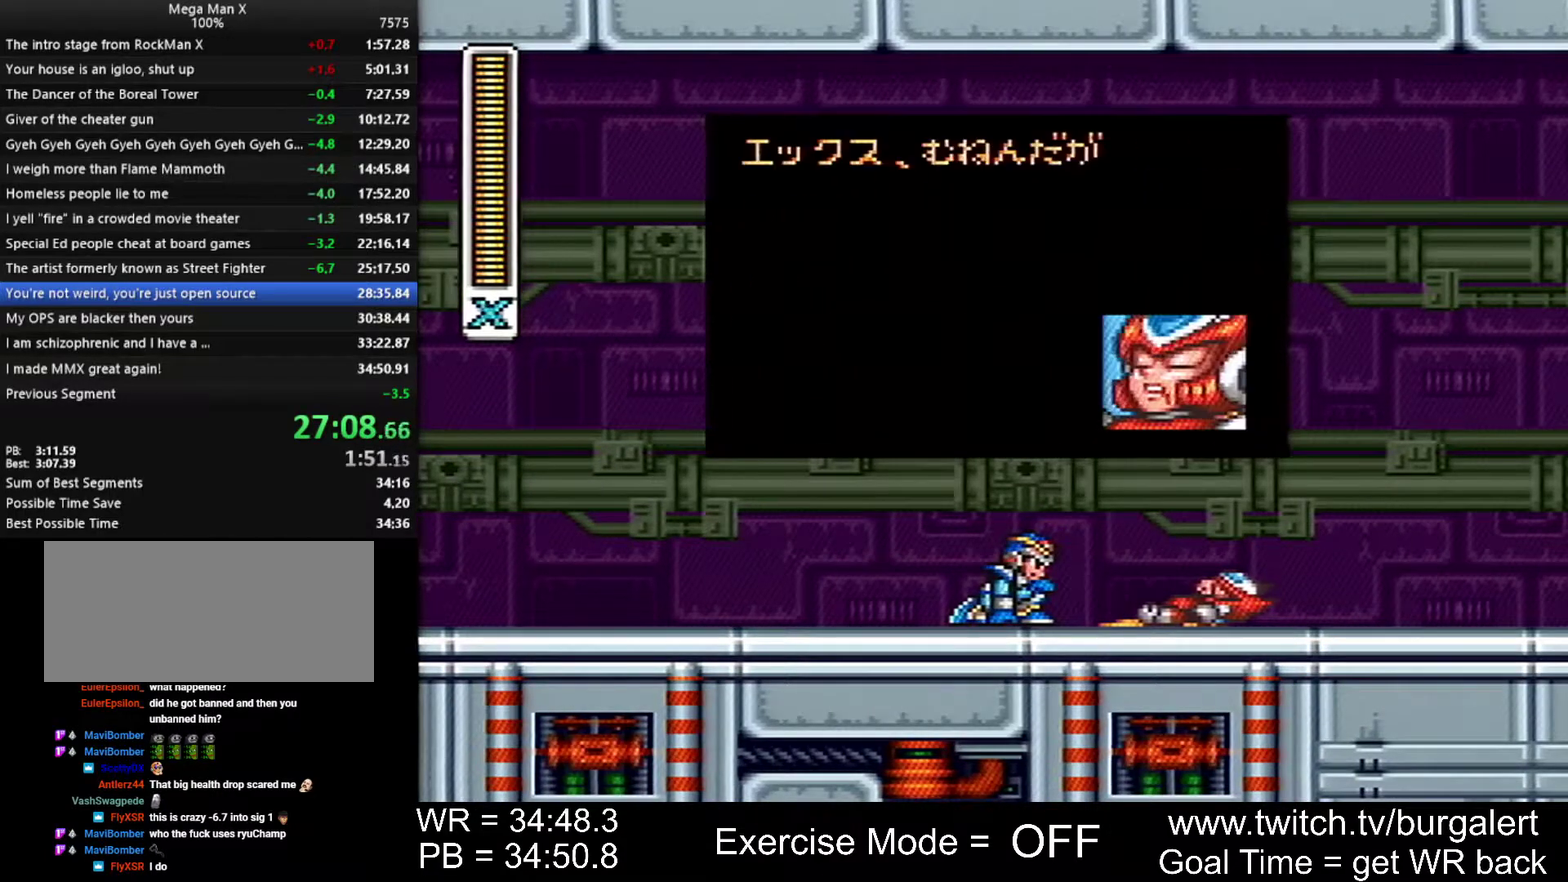
{"buttons": ["START"], "events": []}
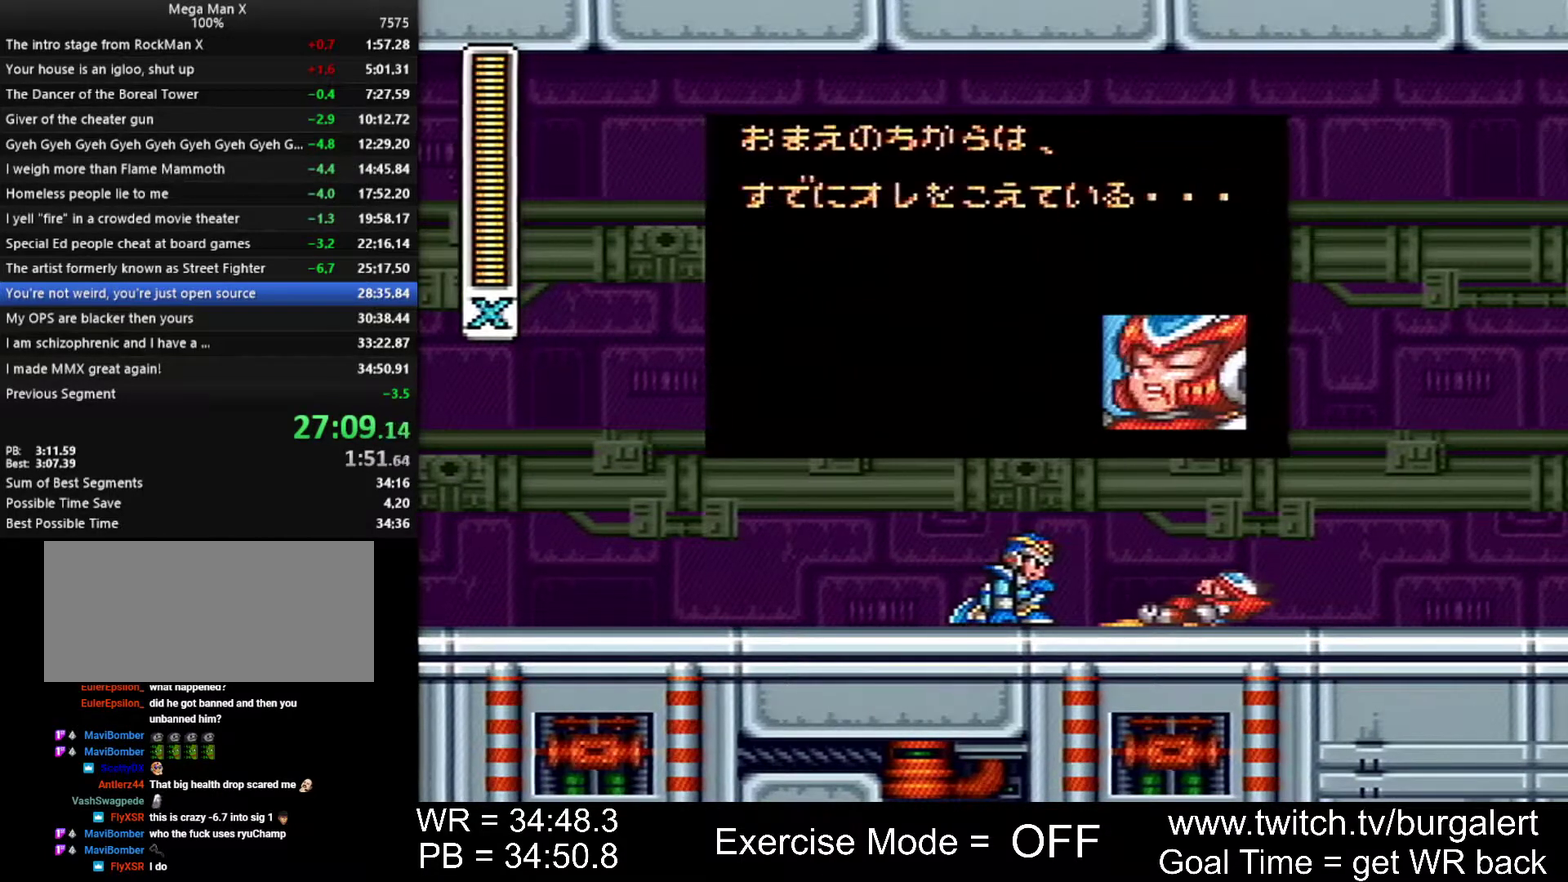
{"buttons": ["START"], "events": []}
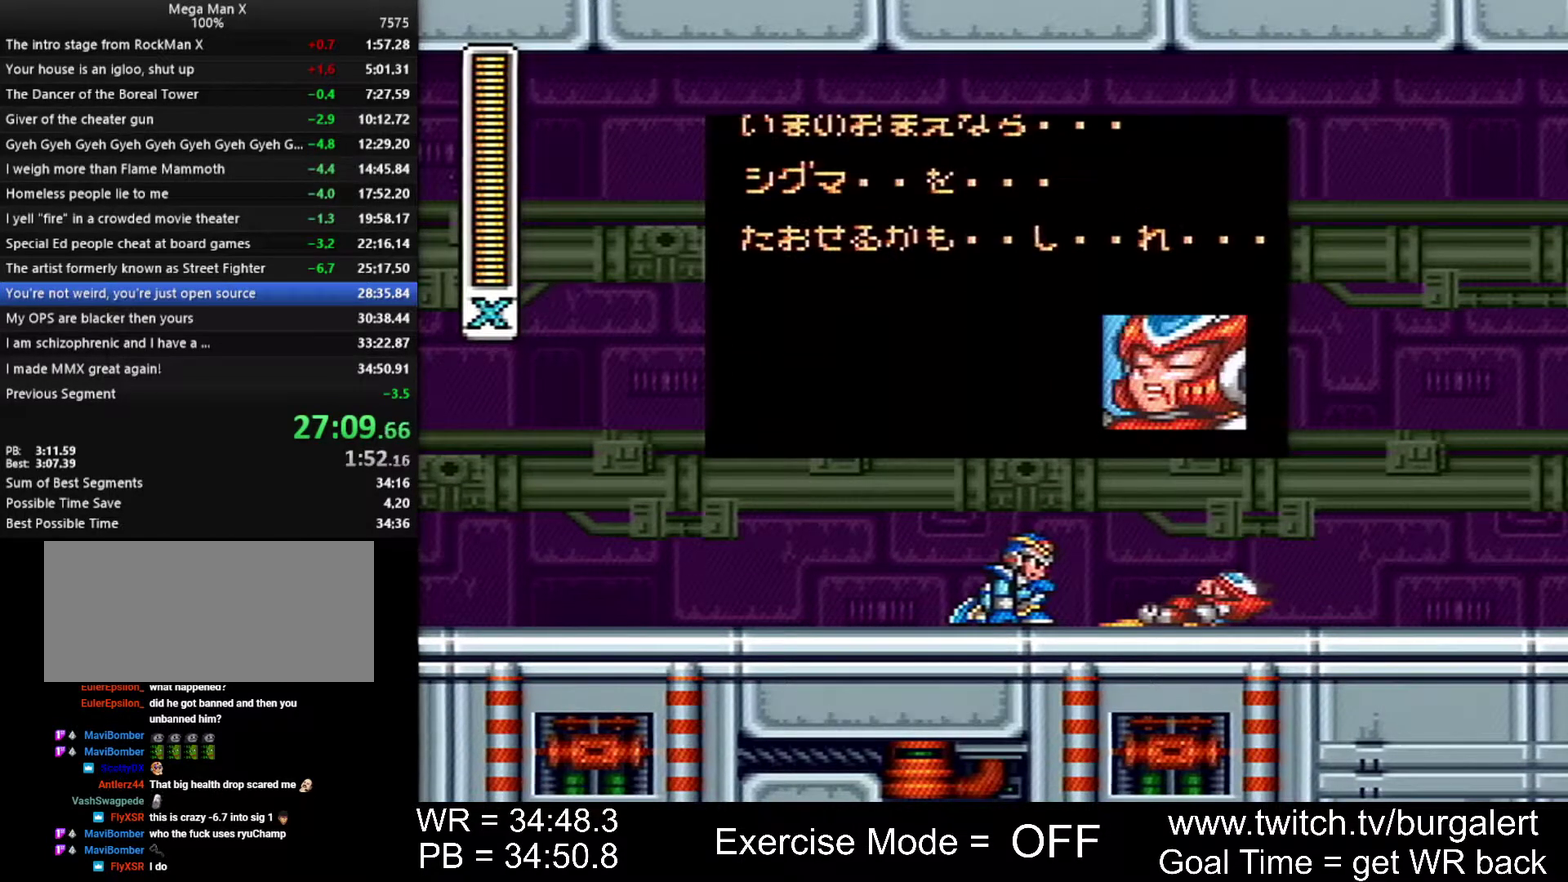
{"buttons": ["START"], "events": []}
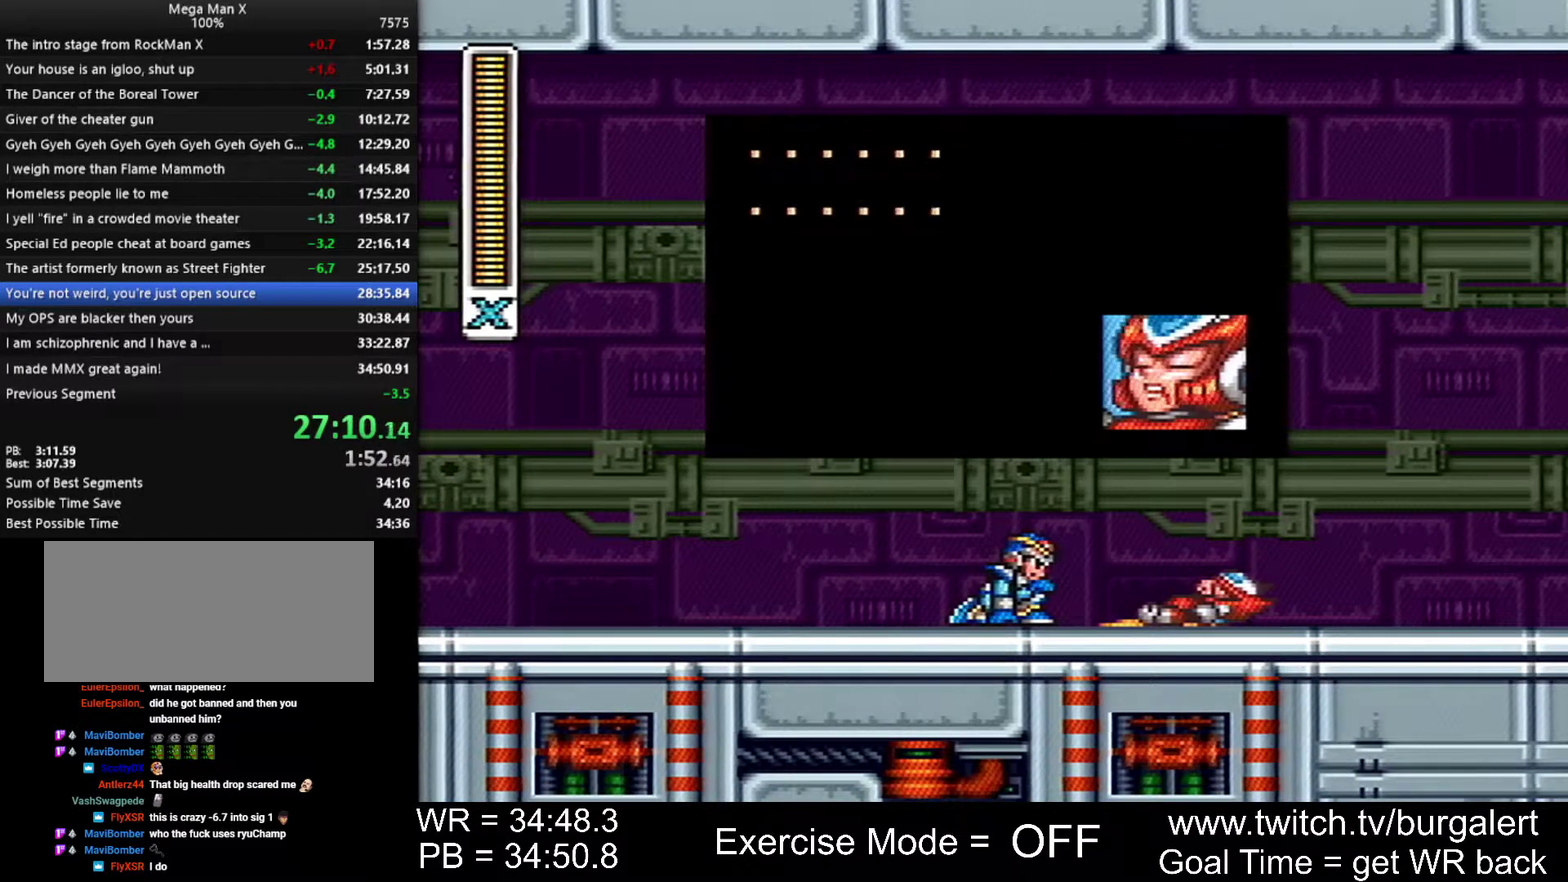
{"buttons": ["START"], "events": []}
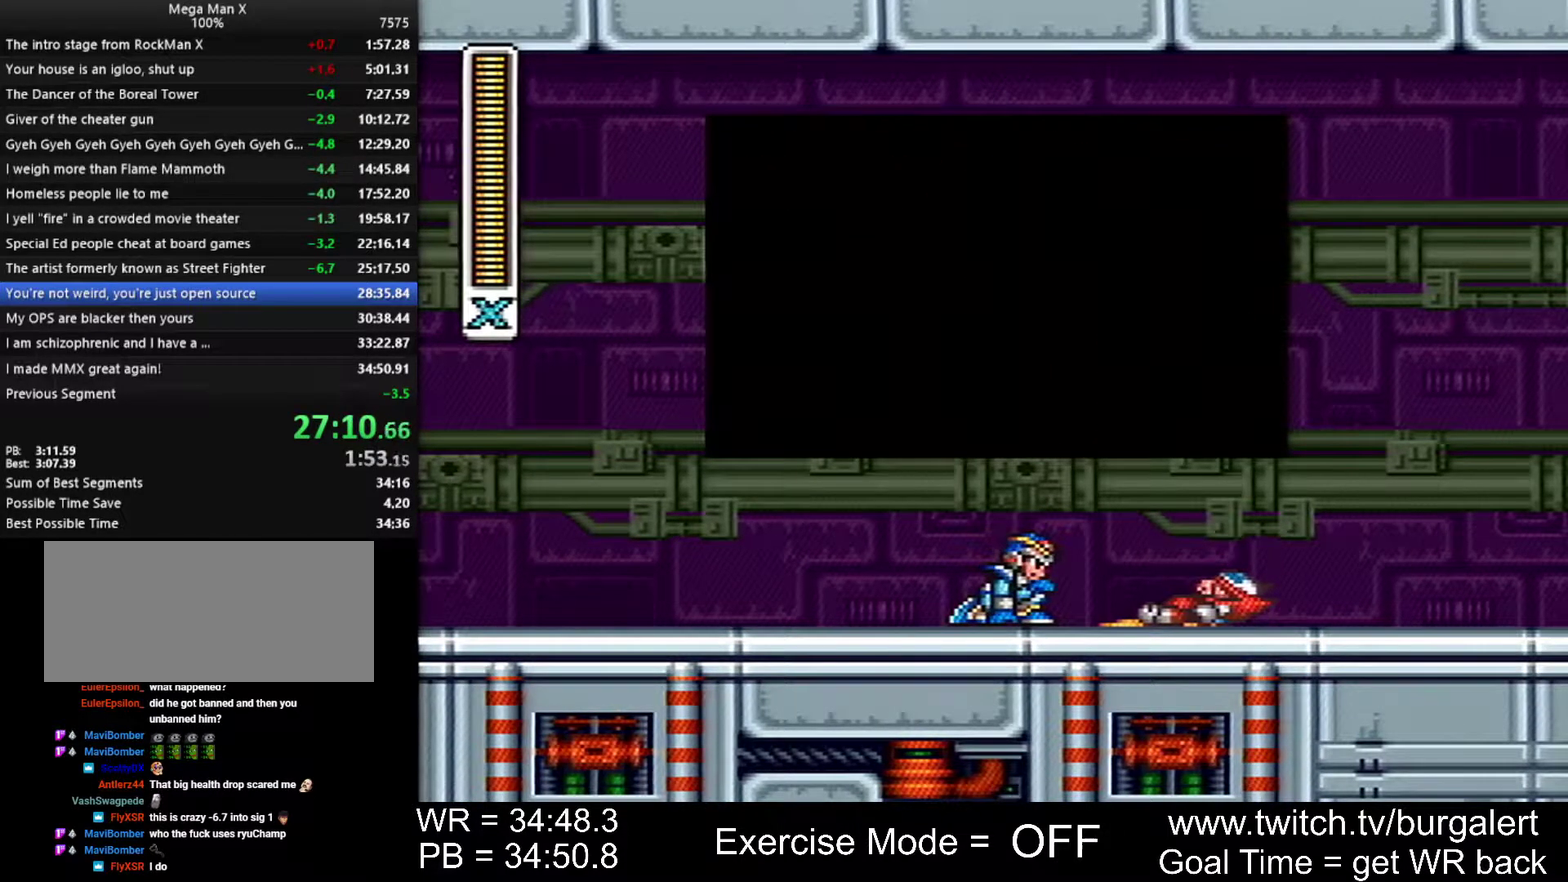
{"buttons": ["START"], "events": []}
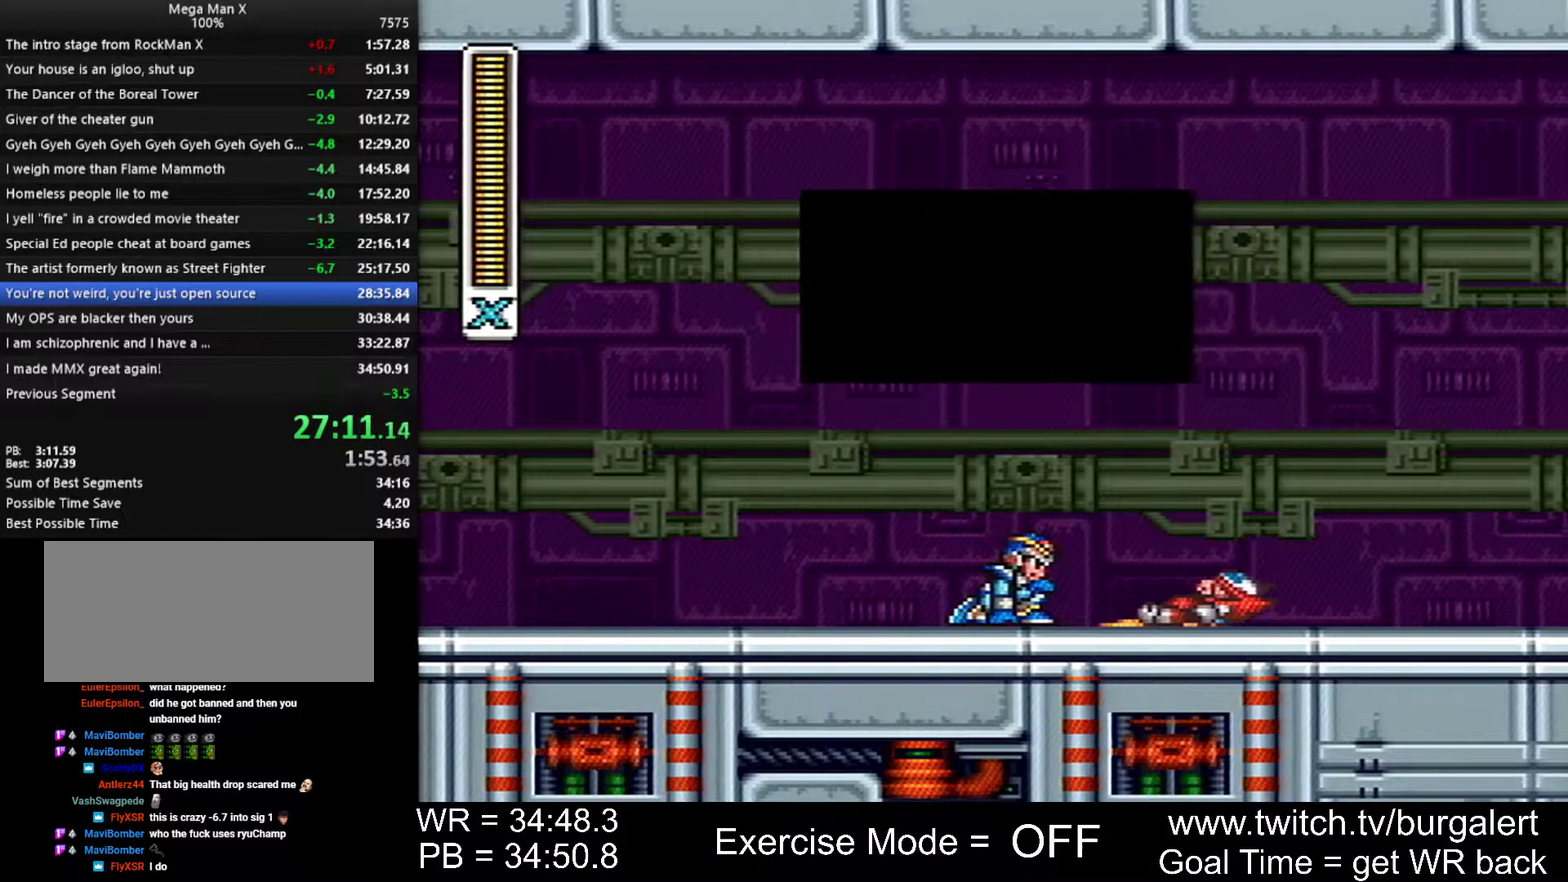
{"buttons": ["START"], "events": []}
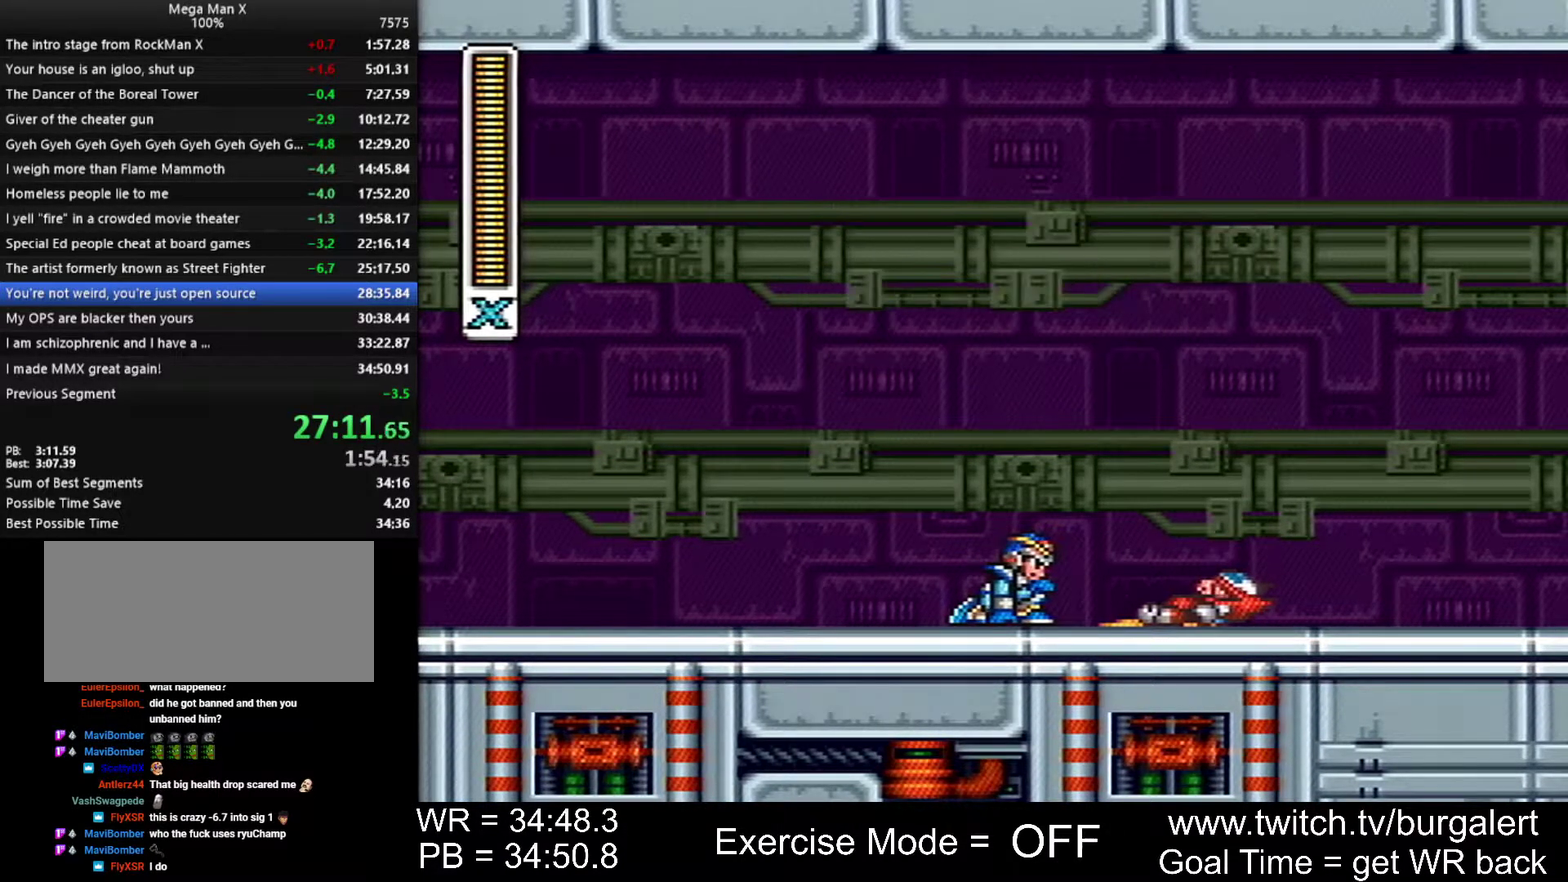
{"buttons": ["DPAD_RIGHT"], "events": [[50, "START", "up"], [433, "DPAD_RIGHT", "down"]]}
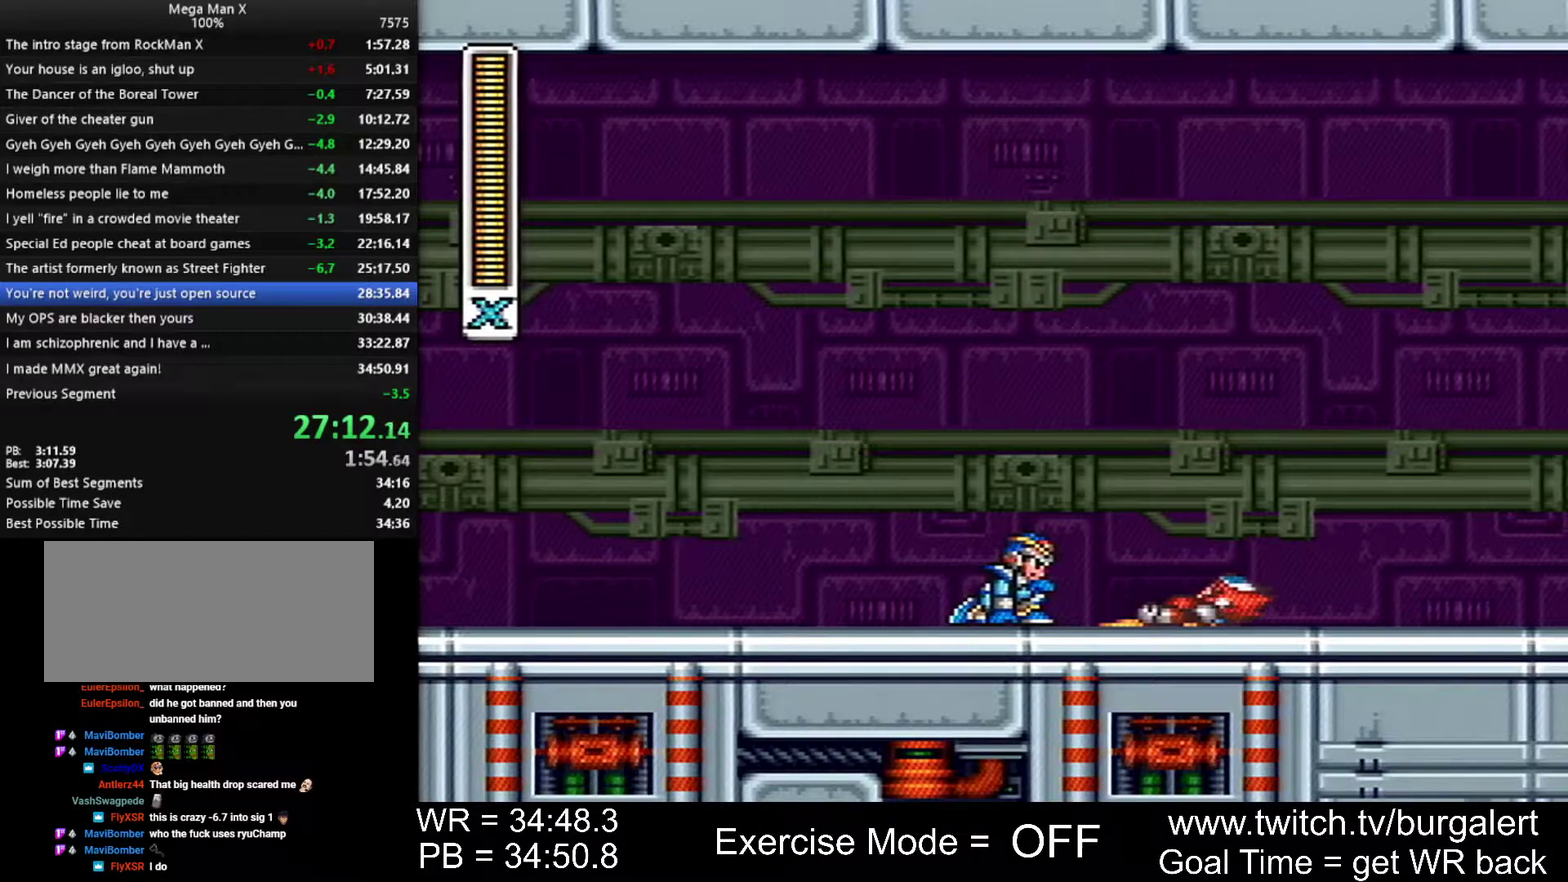
{"buttons": ["Y", "DPAD_RIGHT"], "events": [[150, "Y", "down"]]}
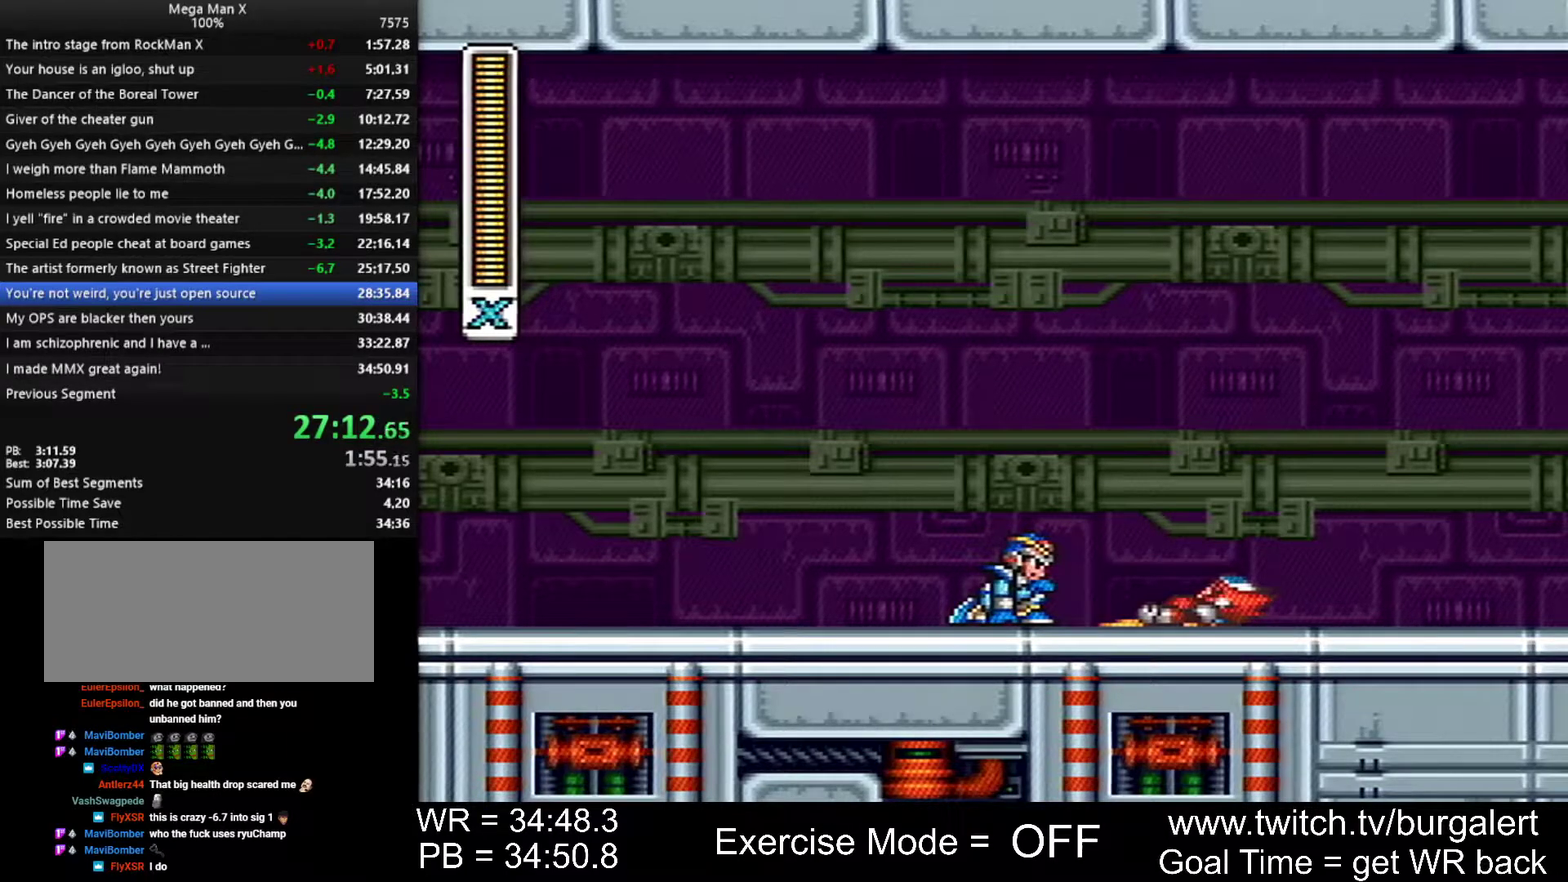
{"buttons": ["Y", "DPAD_RIGHT"], "events": []}
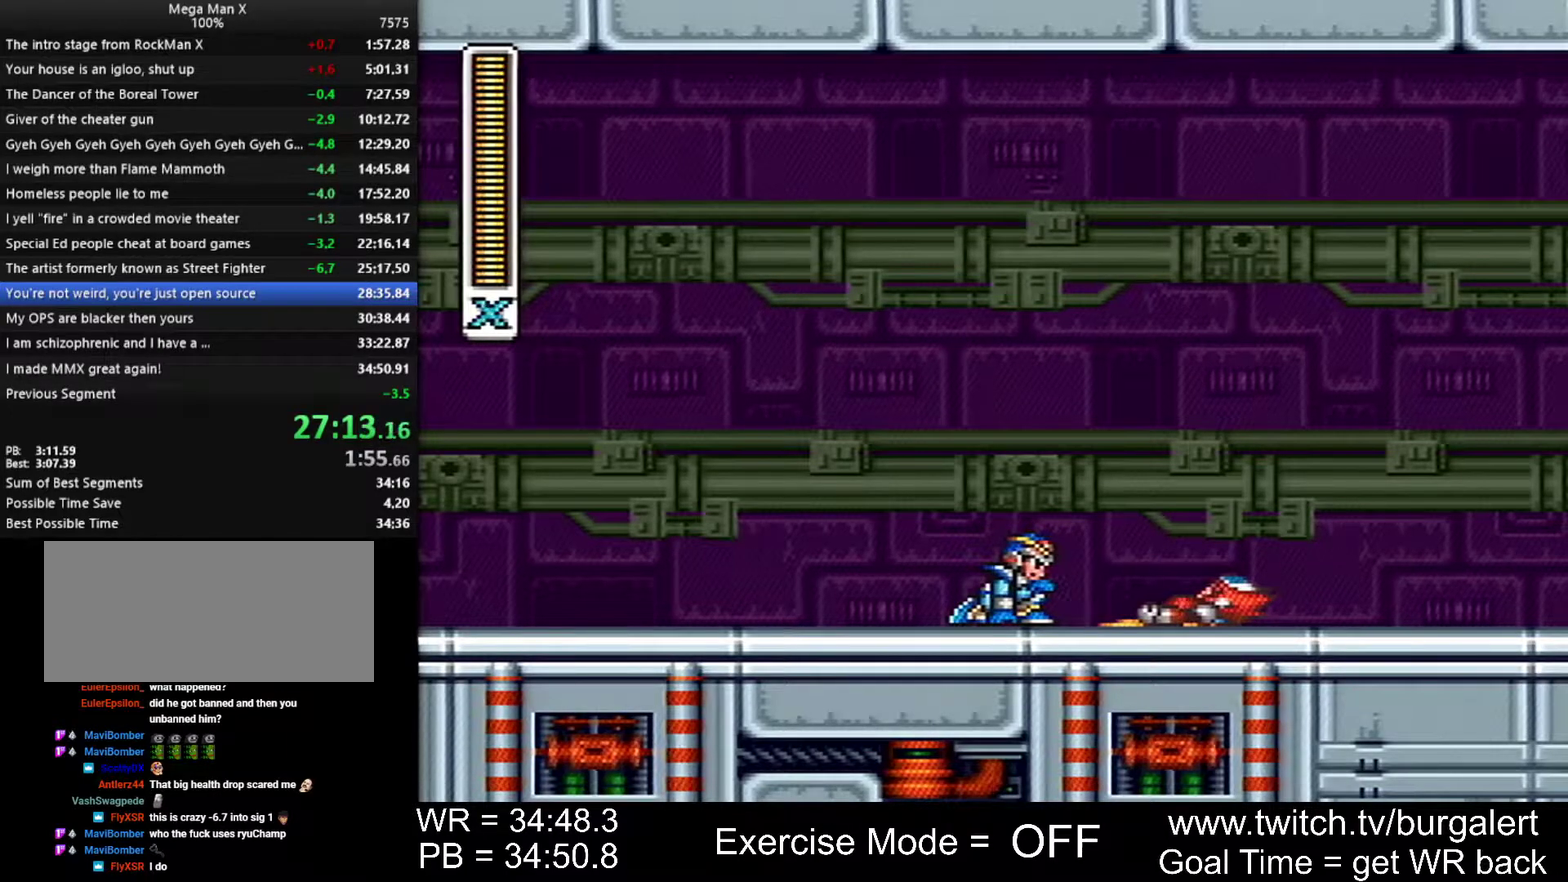
{"buttons": ["Y", "DPAD_RIGHT"], "events": []}
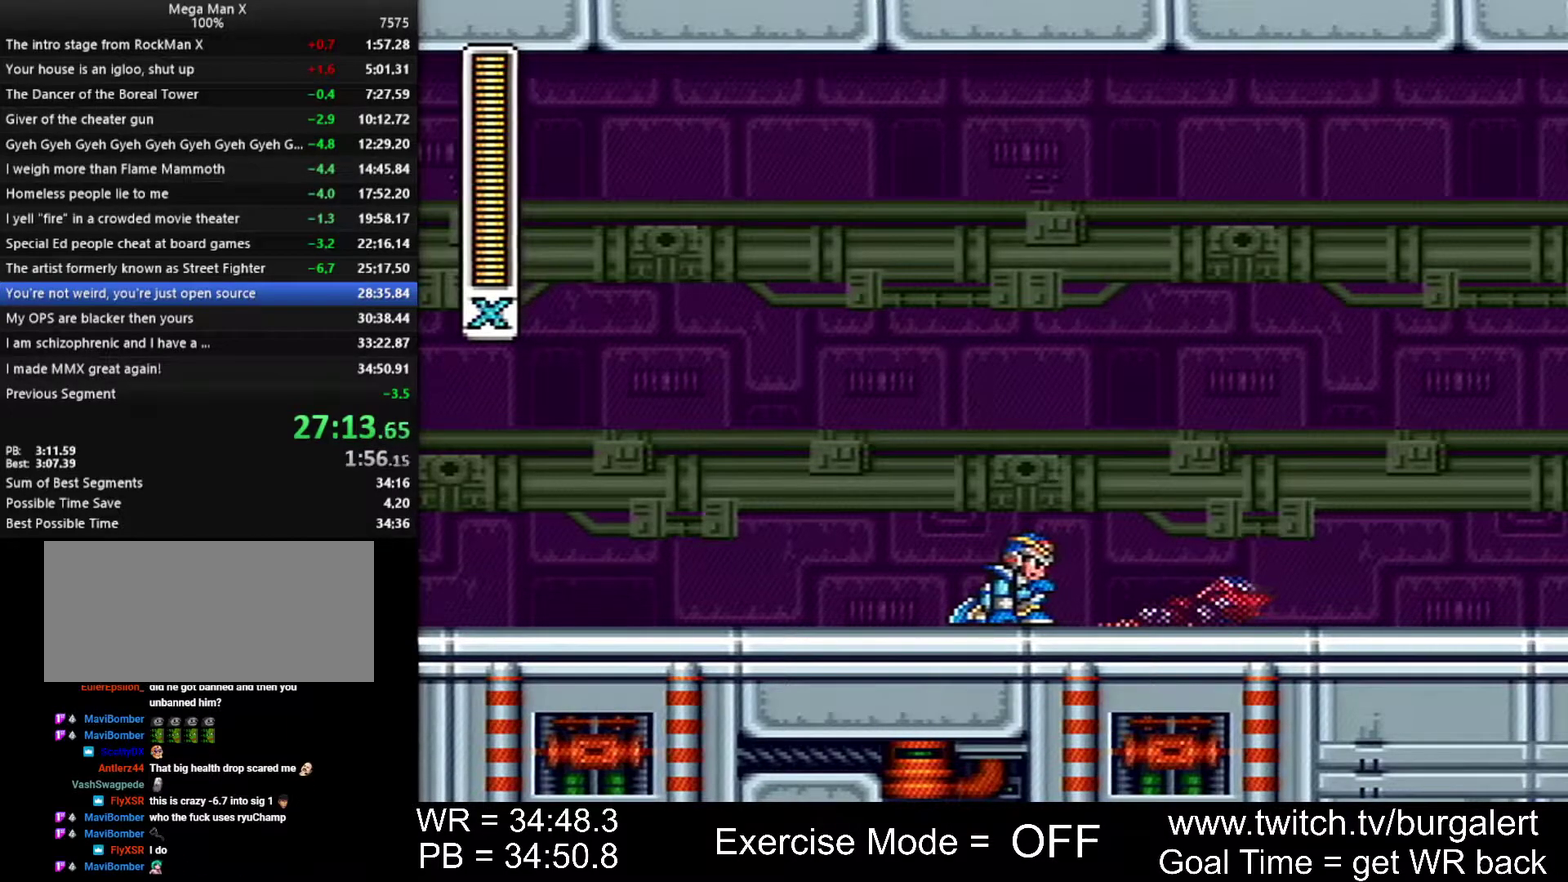
{"buttons": ["Y", "DPAD_RIGHT"], "events": []}
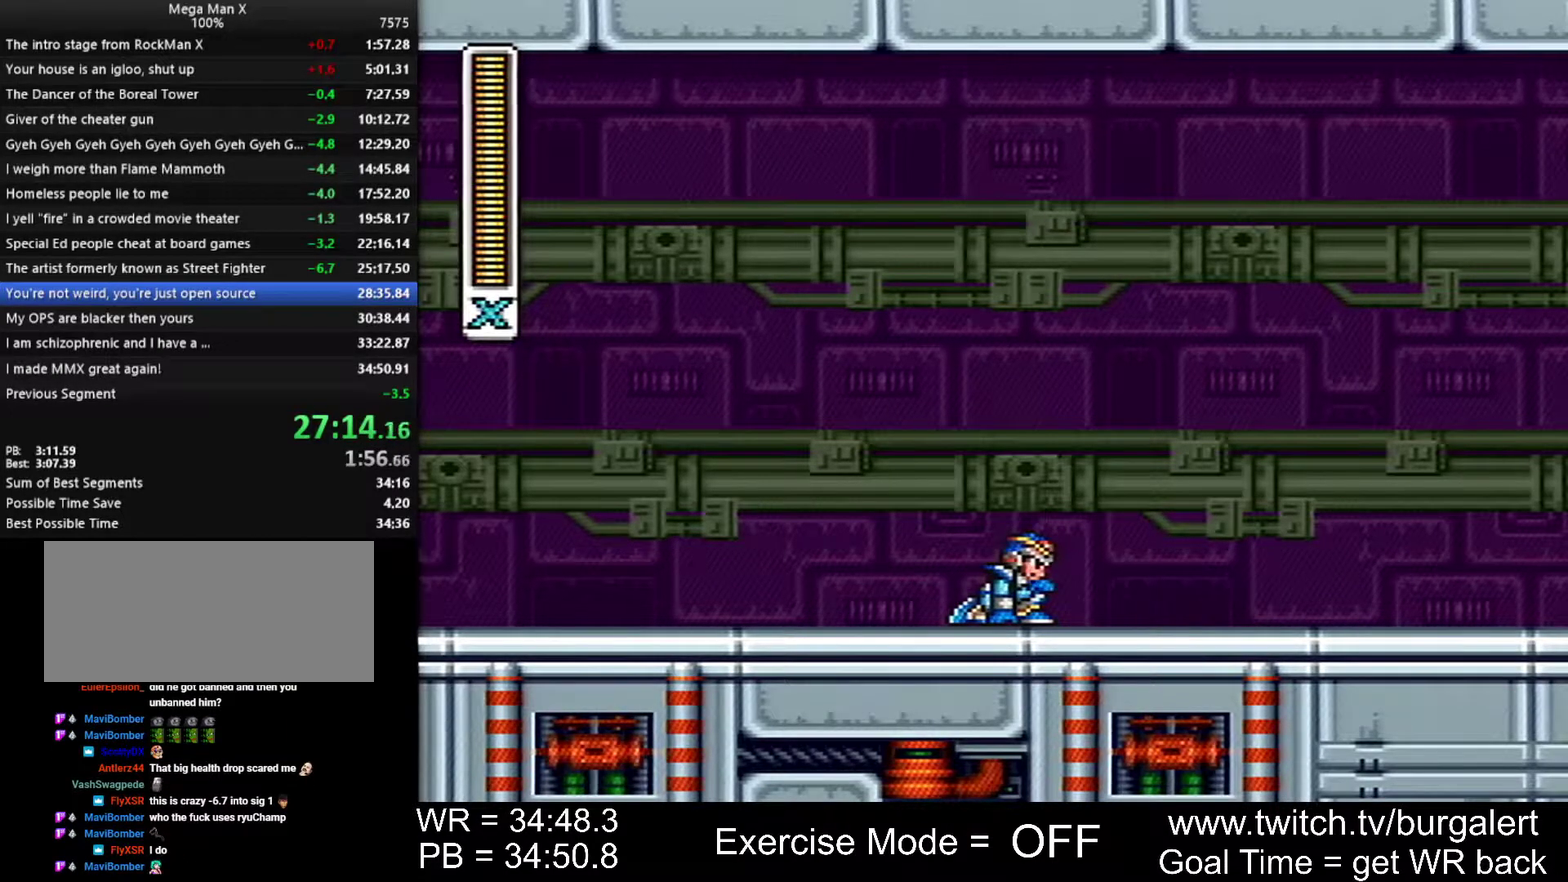
{"buttons": ["A", "X", "Y", "DPAD_RIGHT"], "events": [[333, "A", "down"], [333, "X", "down"]]}
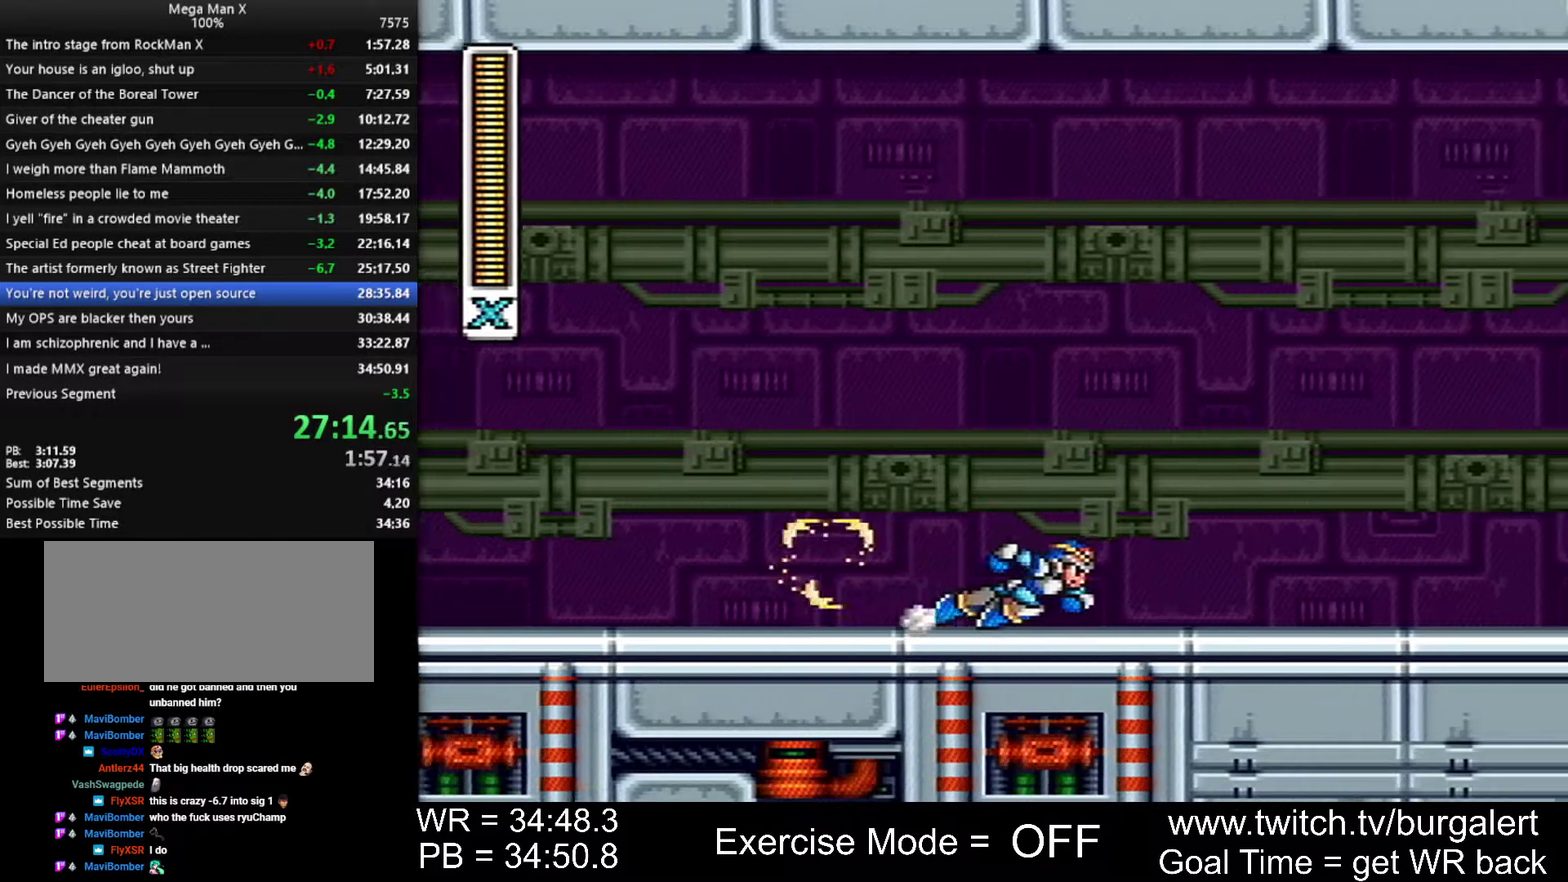
{"buttons": ["A", "B", "Y", "DPAD_RIGHT"], "events": [[233, "B", "down"], [333, "X", "up"]]}
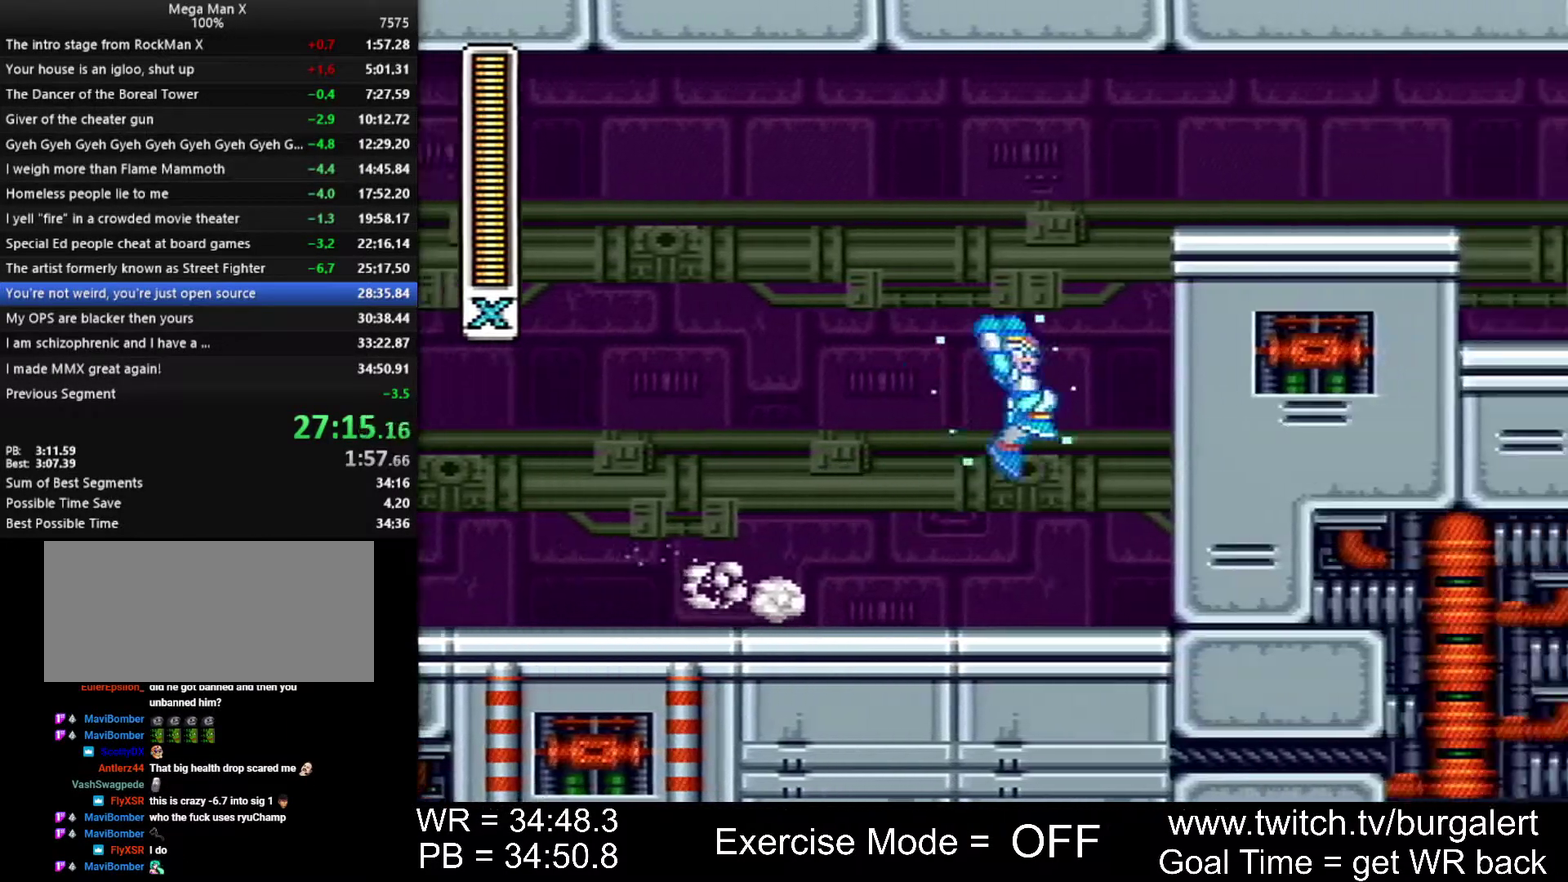
{"buttons": ["A", "B", "Y", "DPAD_RIGHT"], "events": [[117, "A", "up"], [183, "A", "down"]]}
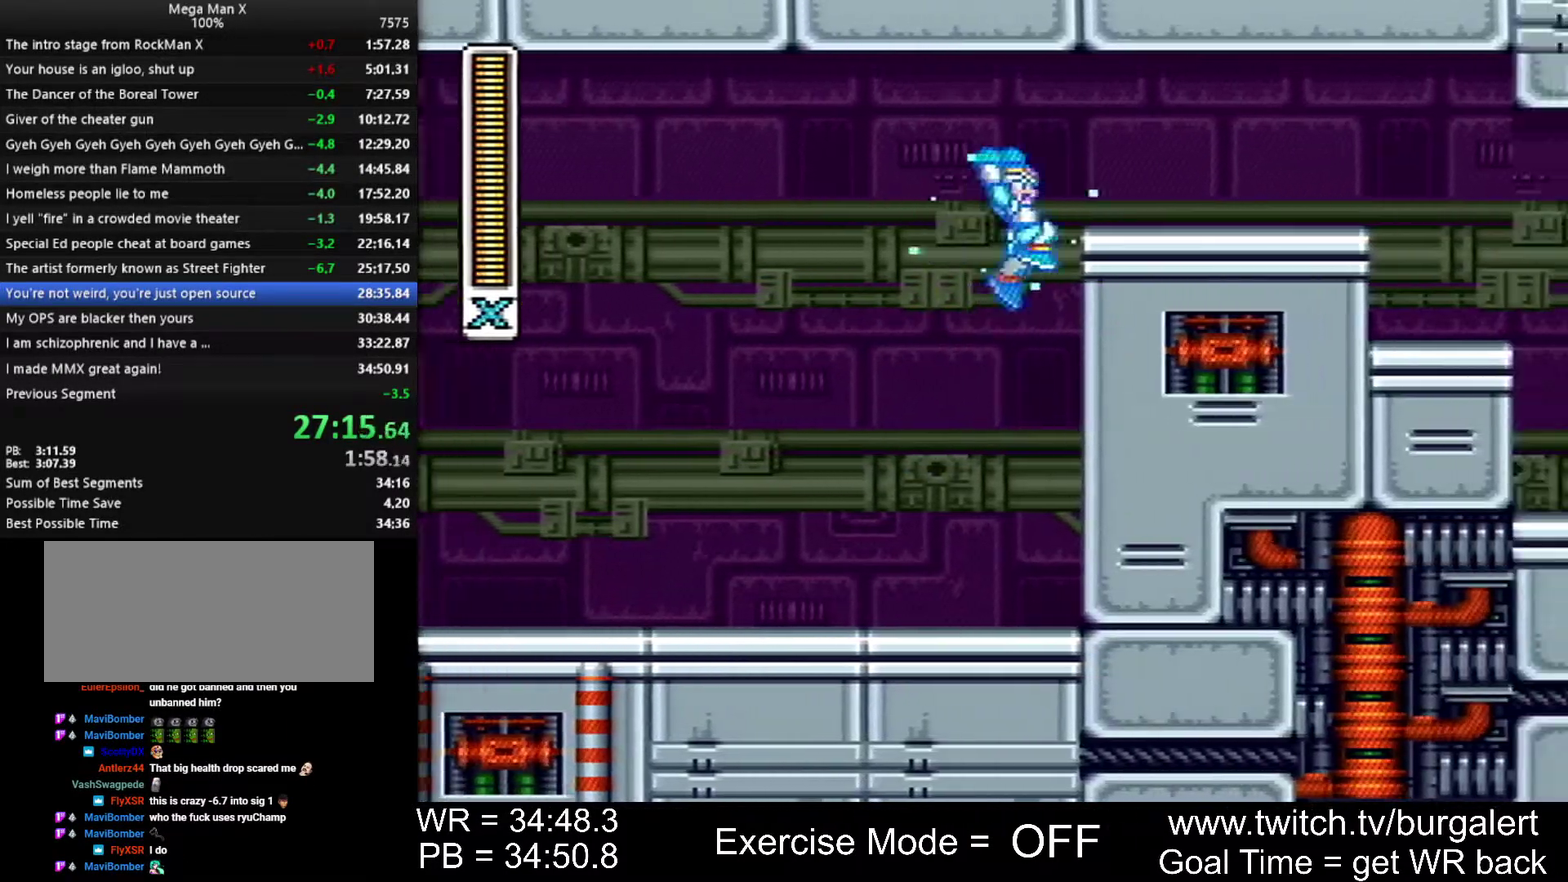
{"buttons": ["A", "X", "Y", "DPAD_RIGHT"], "events": [[117, "A", "up"], [150, "B", "up"], [233, "A", "down"], [233, "X", "down"]]}